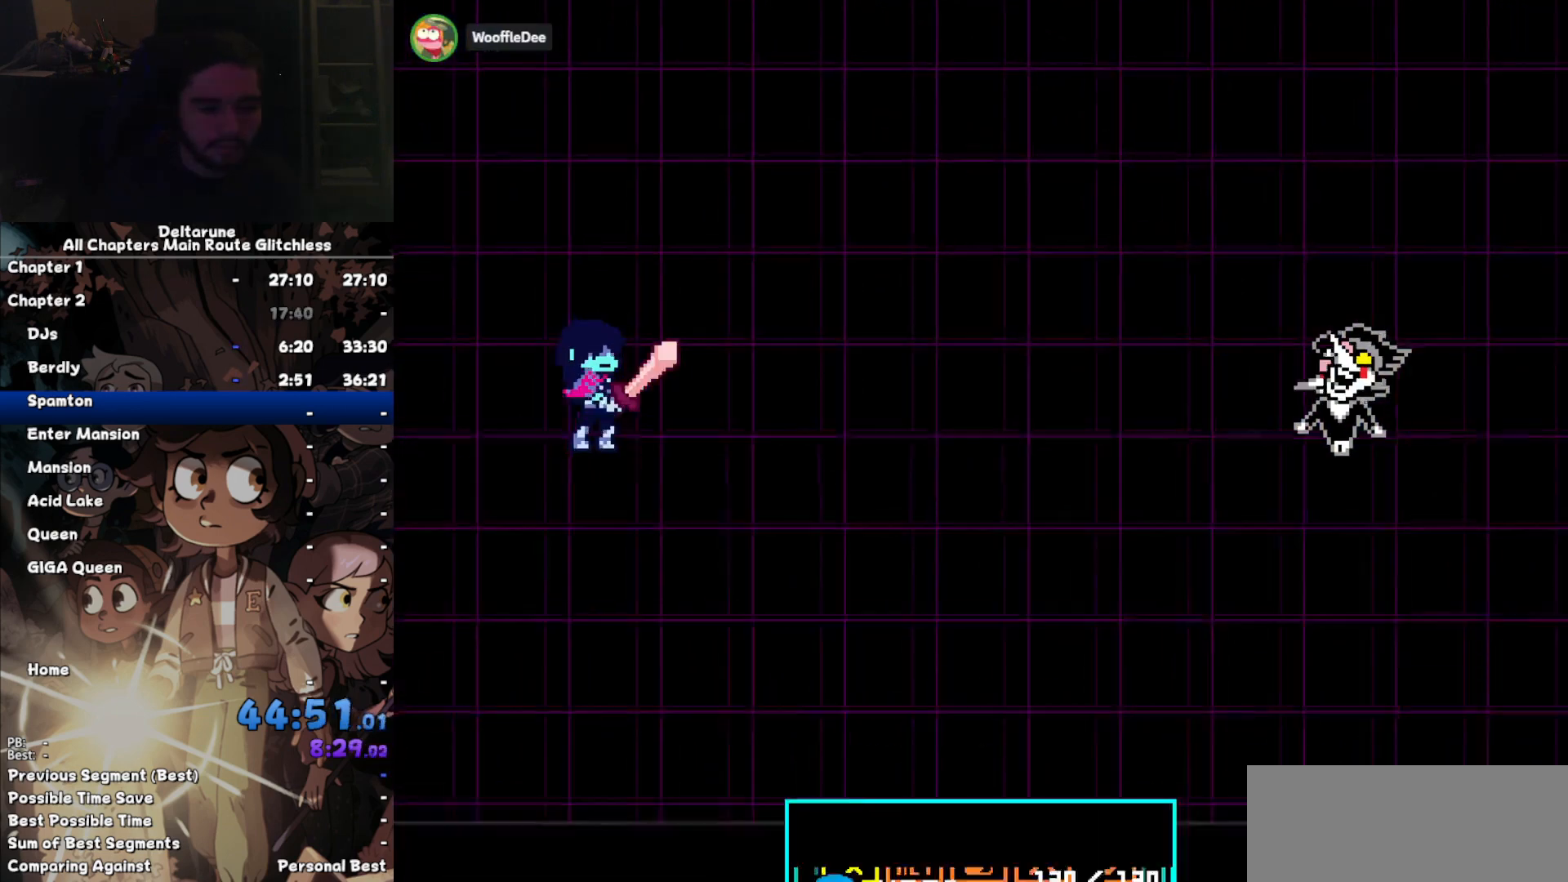
Gameplay with keyboard; each line is a JSON object with the keys held at the frame after it. "events" lists presses ("down") and releases ("up") of "c", "down", "left", "return", "right", "up", "x" and "z" between this image and that frame as [ms after this image, input, new state], when the widget could be followed in between. No other keys are recorded. Mouse input is not recorded. Not read: ctrl shift.
{"keys": ["z"], "events": [[134, "right", "down"], [200, "right", "up"], [200, "z", "down"], [234, "z", "up"], [334, "z", "down"], [367, "right", "down"], [367, "z", "up"], [467, "right", "up"], [467, "z", "down"]]}
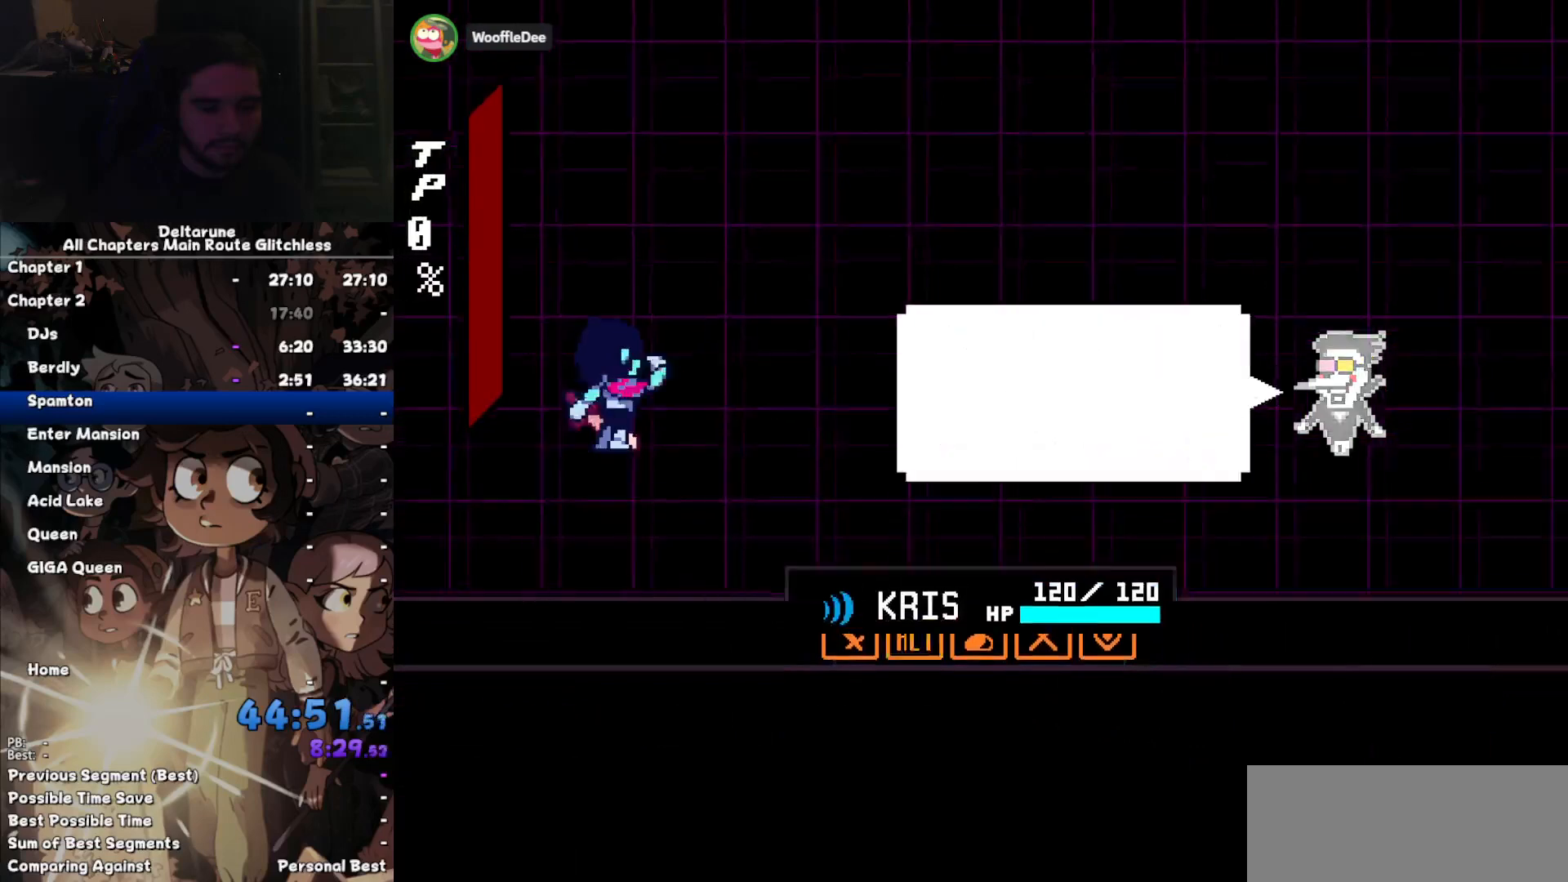
{"keys": ["left", "z"], "events": [[67, "left", "down"], [67, "z", "up"], [100, "z", "down"], [134, "z", "up"], [267, "z", "down"], [300, "z", "up"], [334, "z", "down"], [400, "z", "up"], [434, "z", "down"]]}
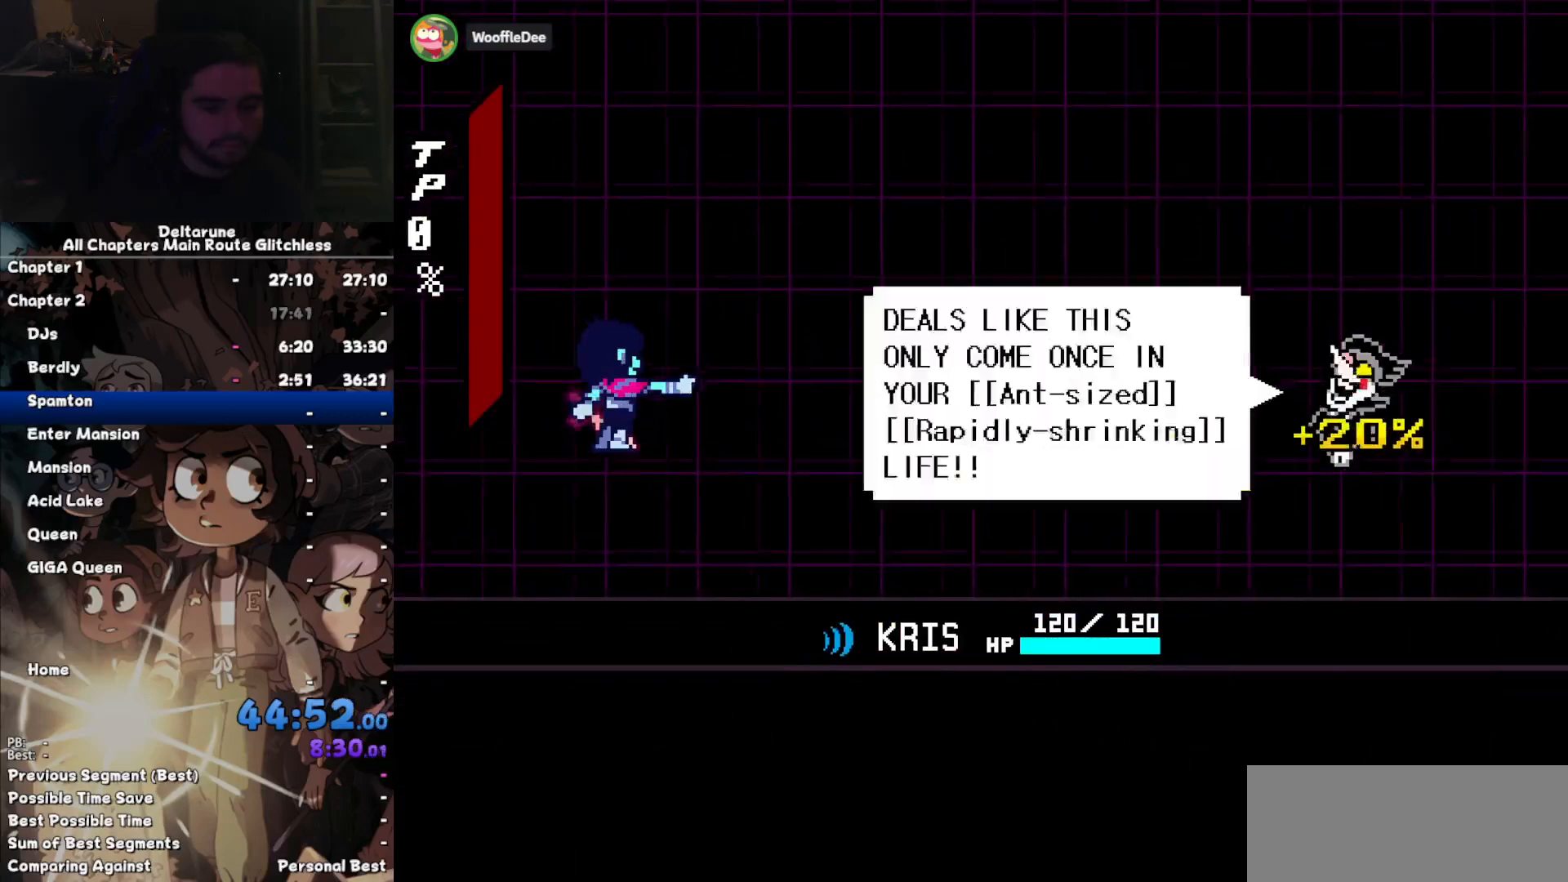
{"keys": ["return"], "events": [[34, "z", "up"], [100, "z", "down"], [167, "left", "up"], [167, "z", "up"], [267, "z", "down"], [367, "return", "down"], [367, "z", "up"], [400, "return", "up"], [400, "z", "down"], [500, "return", "down"], [500, "z", "up"]]}
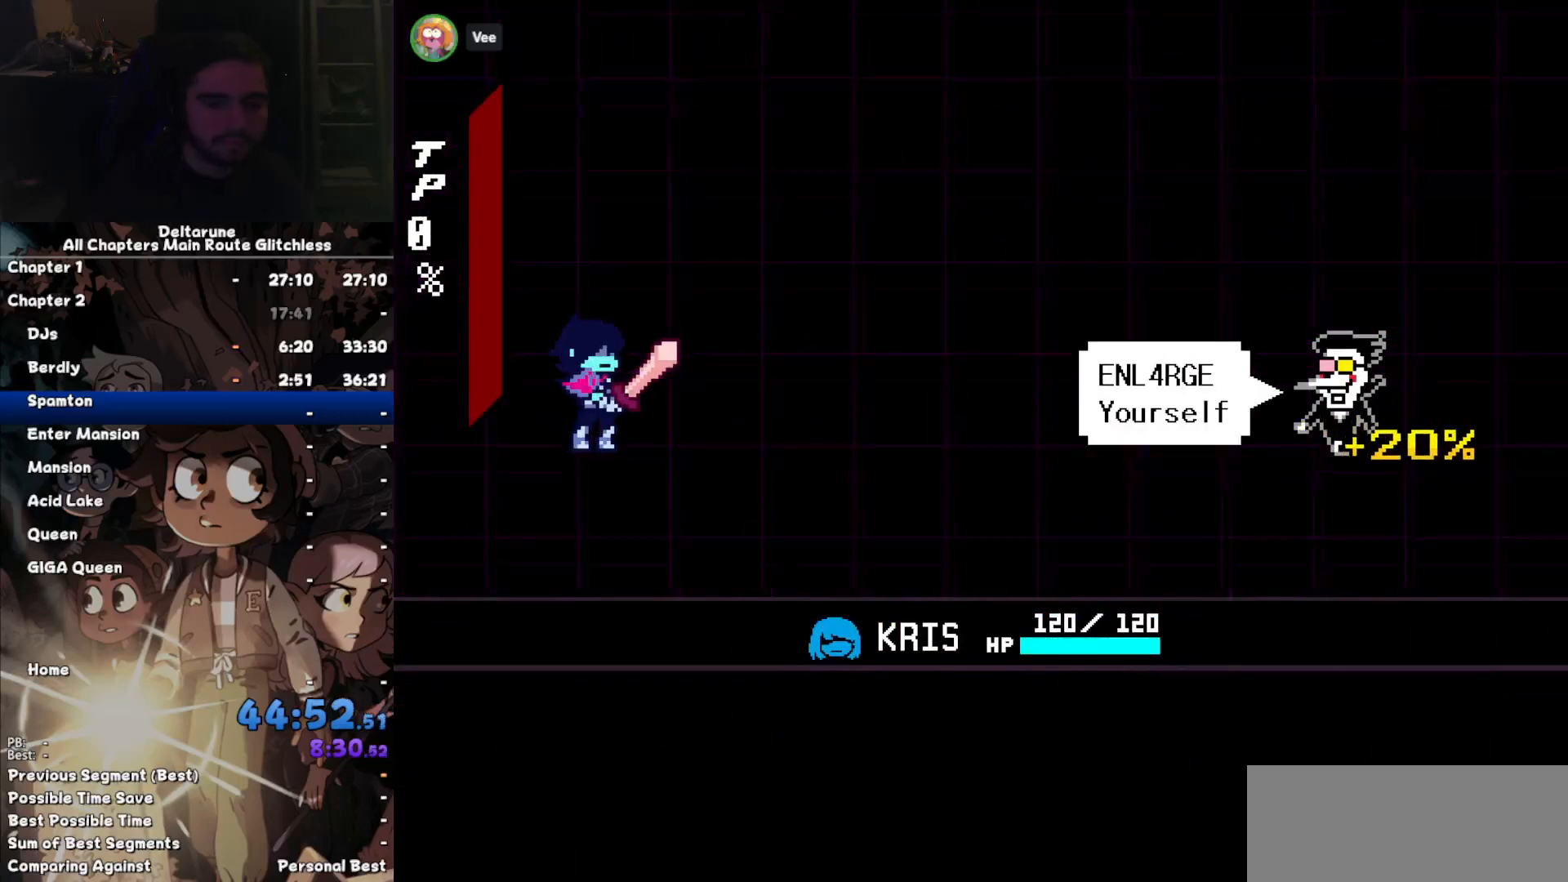
{"keys": [], "events": [[100, "return", "up"], [100, "z", "down"], [134, "return", "down"], [134, "z", "up"], [234, "return", "up"], [234, "z", "down"], [300, "return", "down"], [300, "z", "up"], [367, "return", "up"], [367, "z", "down"], [434, "return", "down"], [434, "z", "up"], [467, "return", "up"]]}
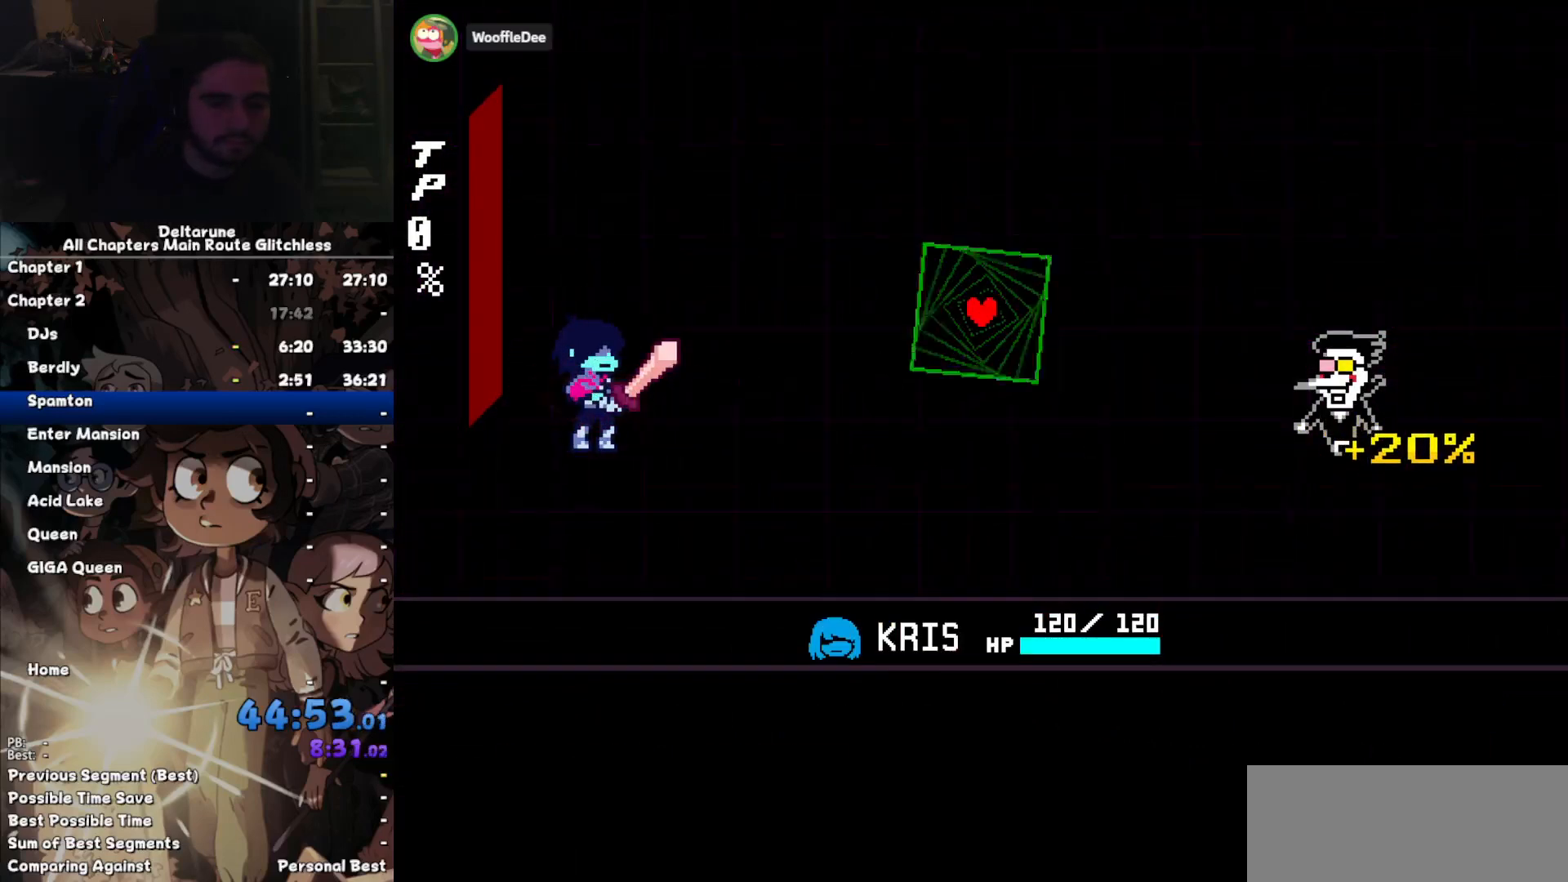
{"keys": [], "events": []}
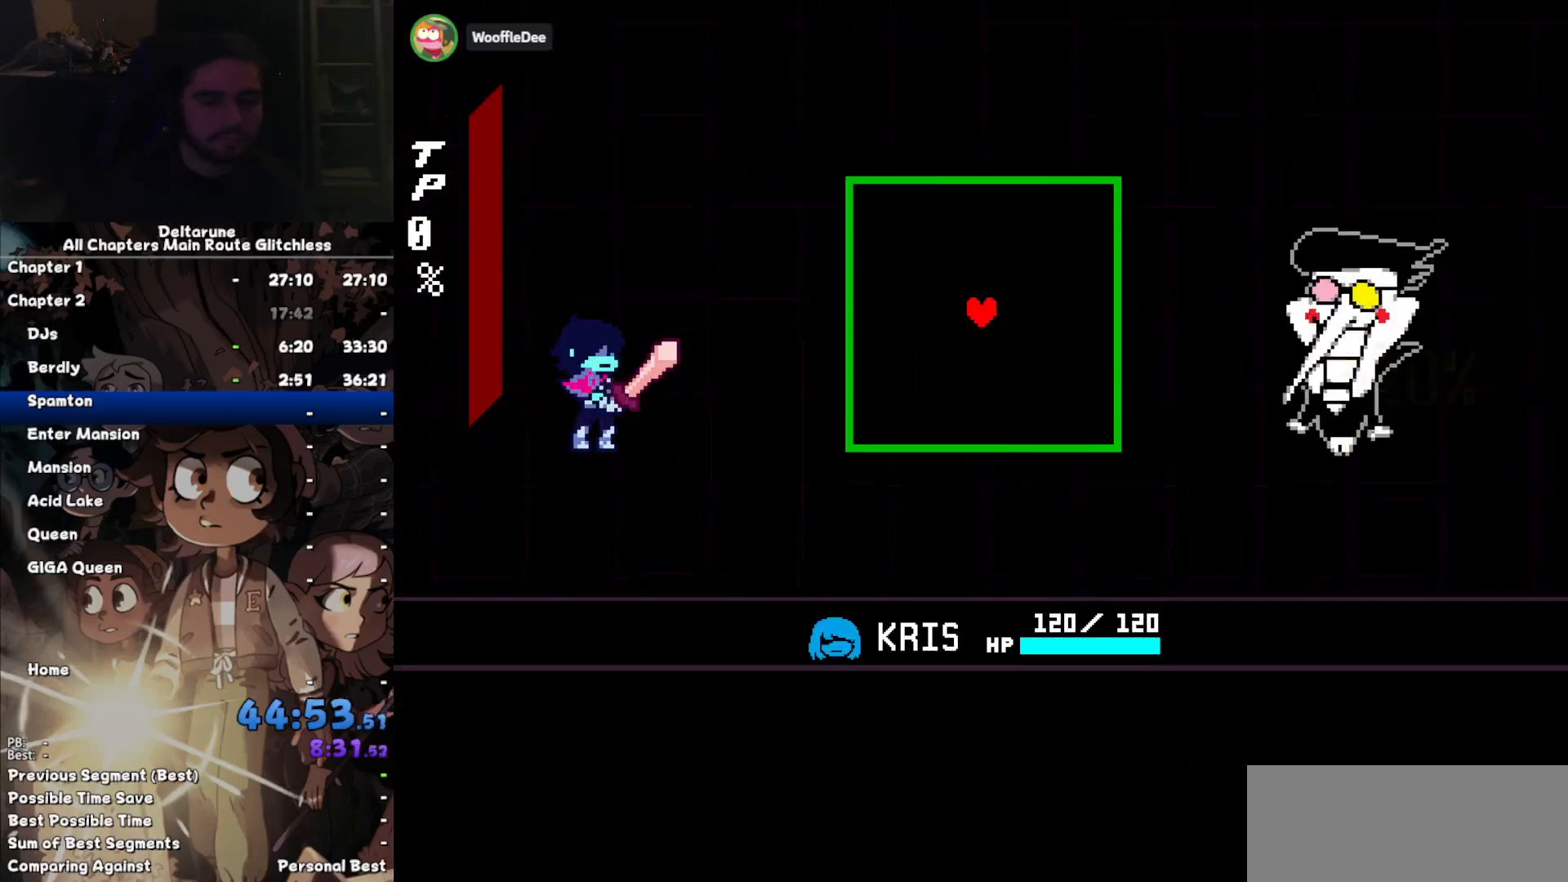
{"keys": [], "events": []}
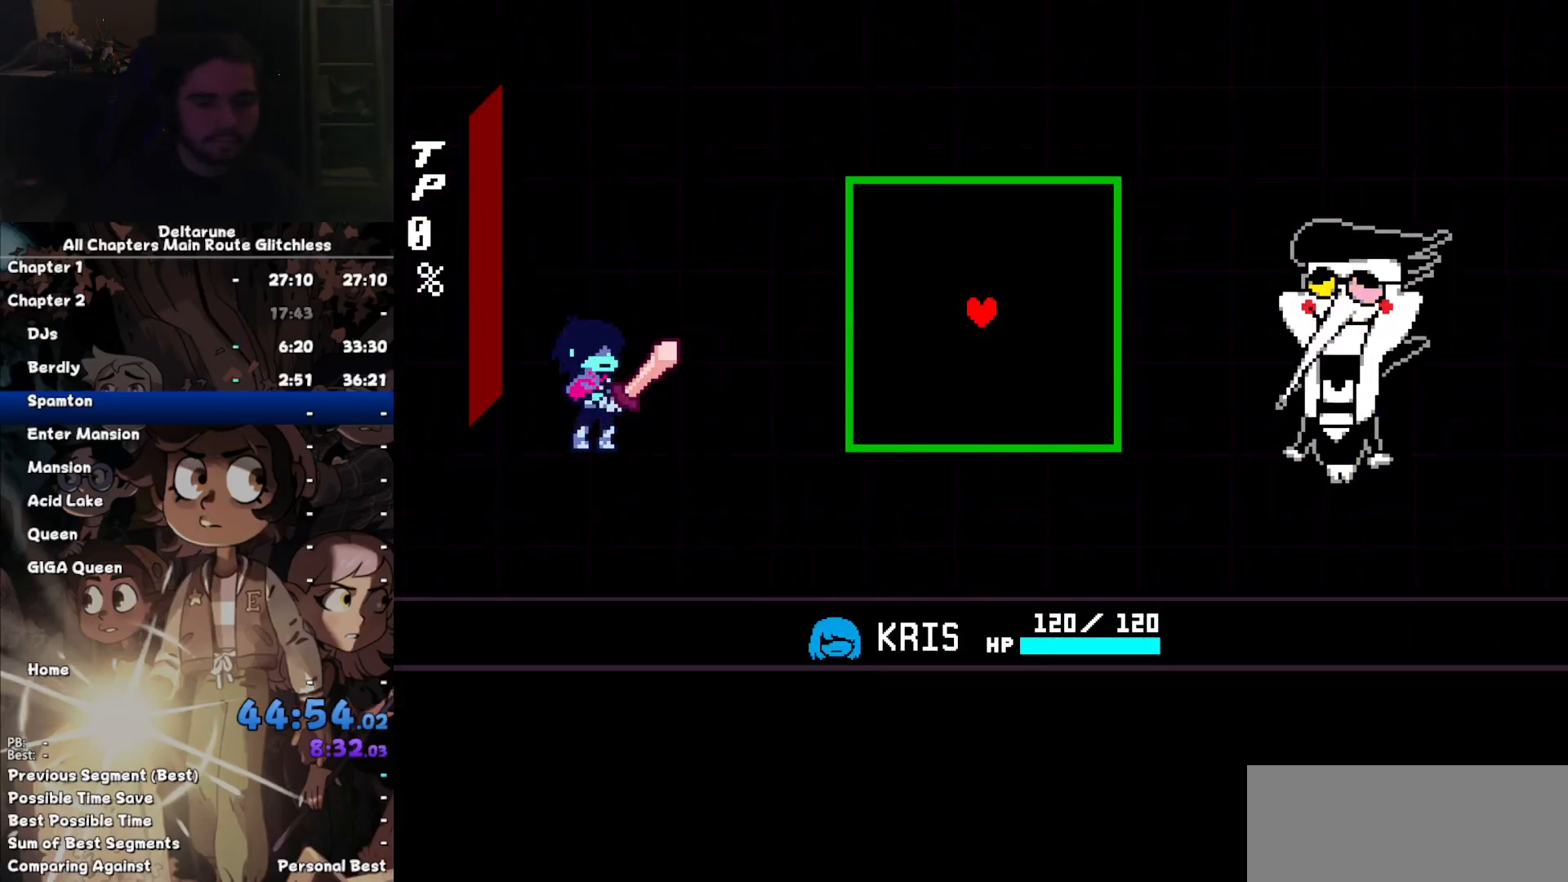
{"keys": ["right"], "events": [[434, "right", "down"]]}
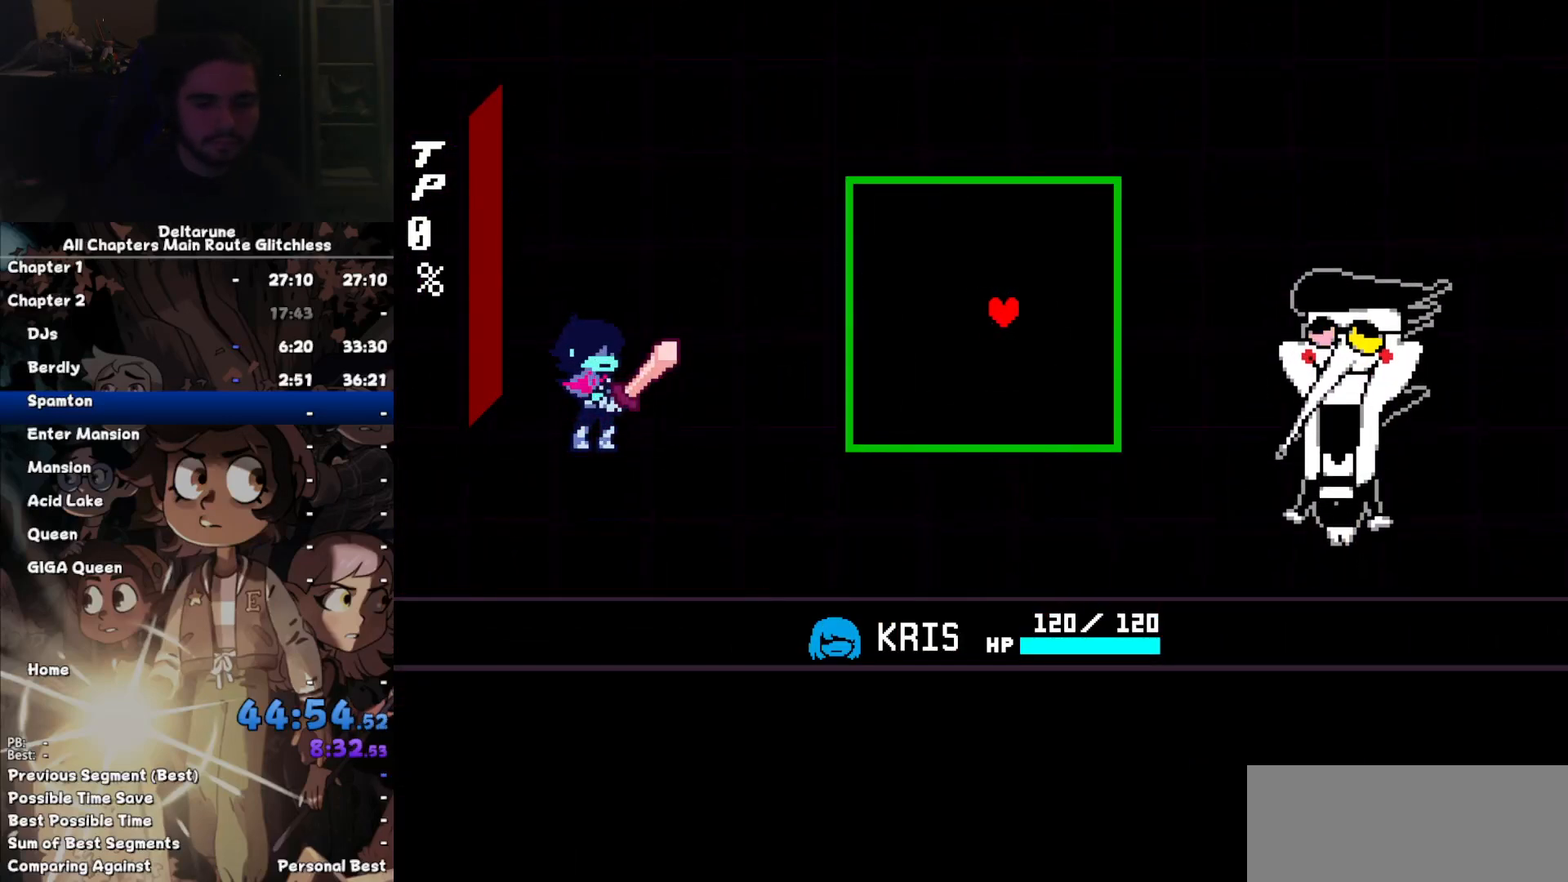
{"keys": [], "events": [[34, "right", "up"], [267, "right", "down"], [400, "right", "up"]]}
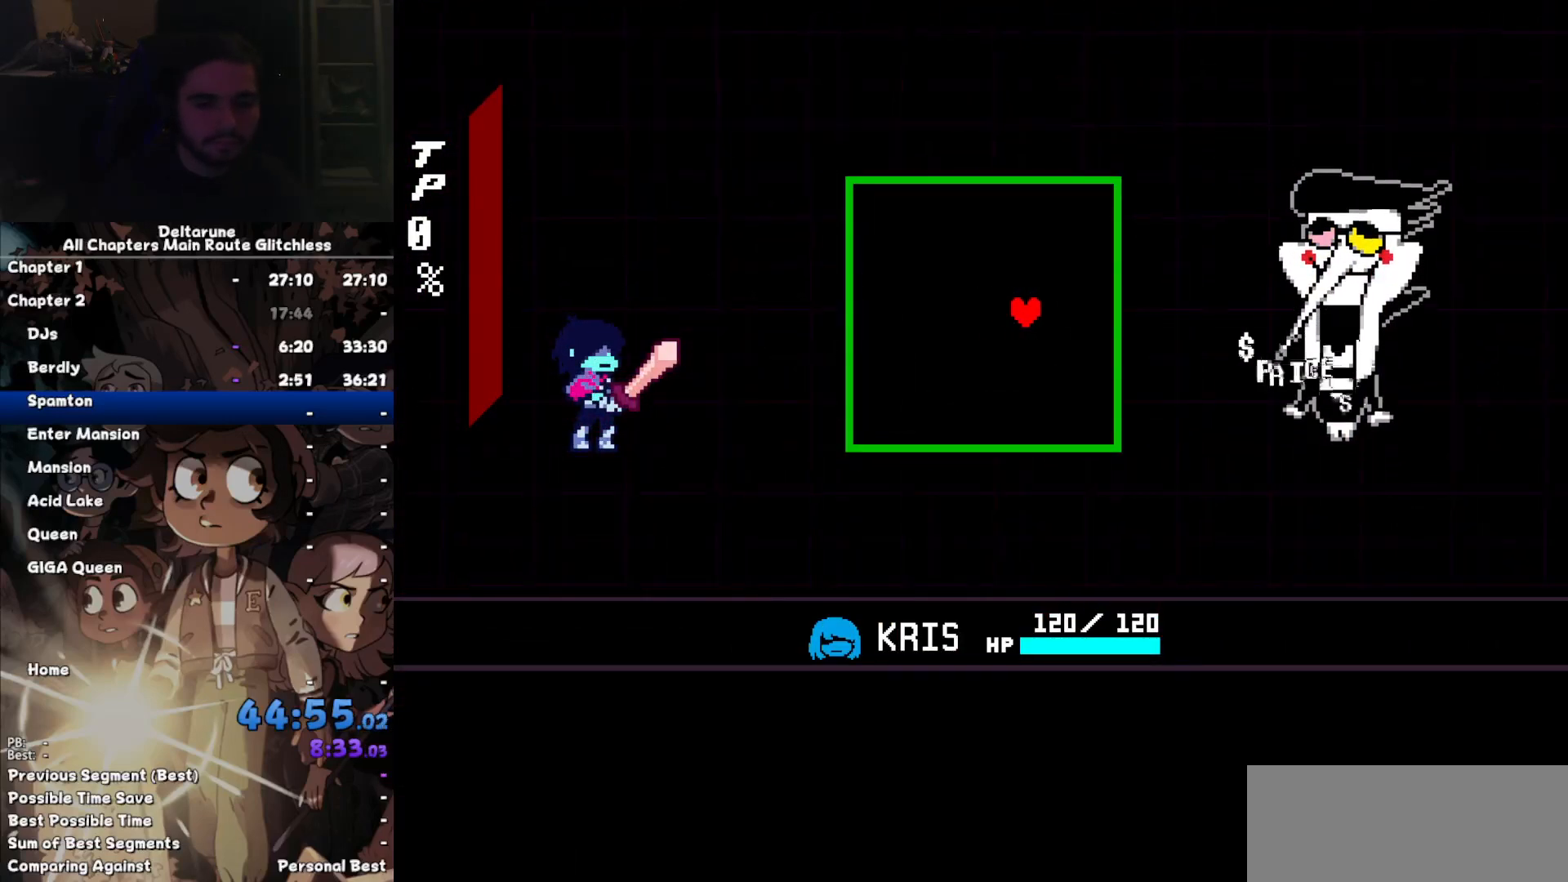
{"keys": ["up"], "events": [[367, "up", "down"]]}
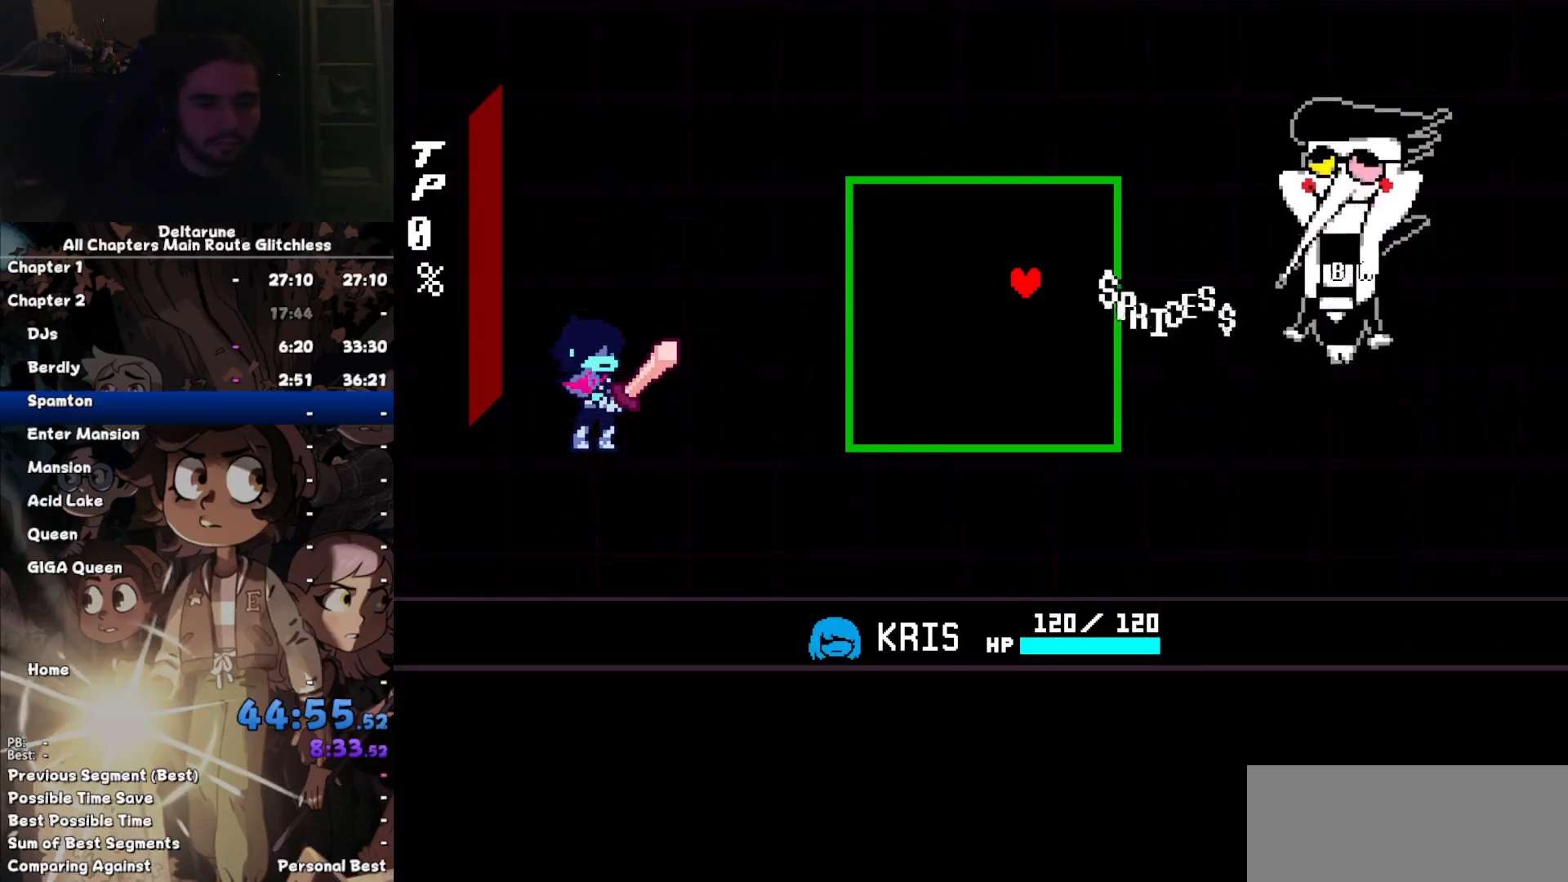
{"keys": [], "events": [[67, "up", "up"], [134, "up", "down"], [234, "up", "up"], [367, "up", "down"], [467, "up", "up"]]}
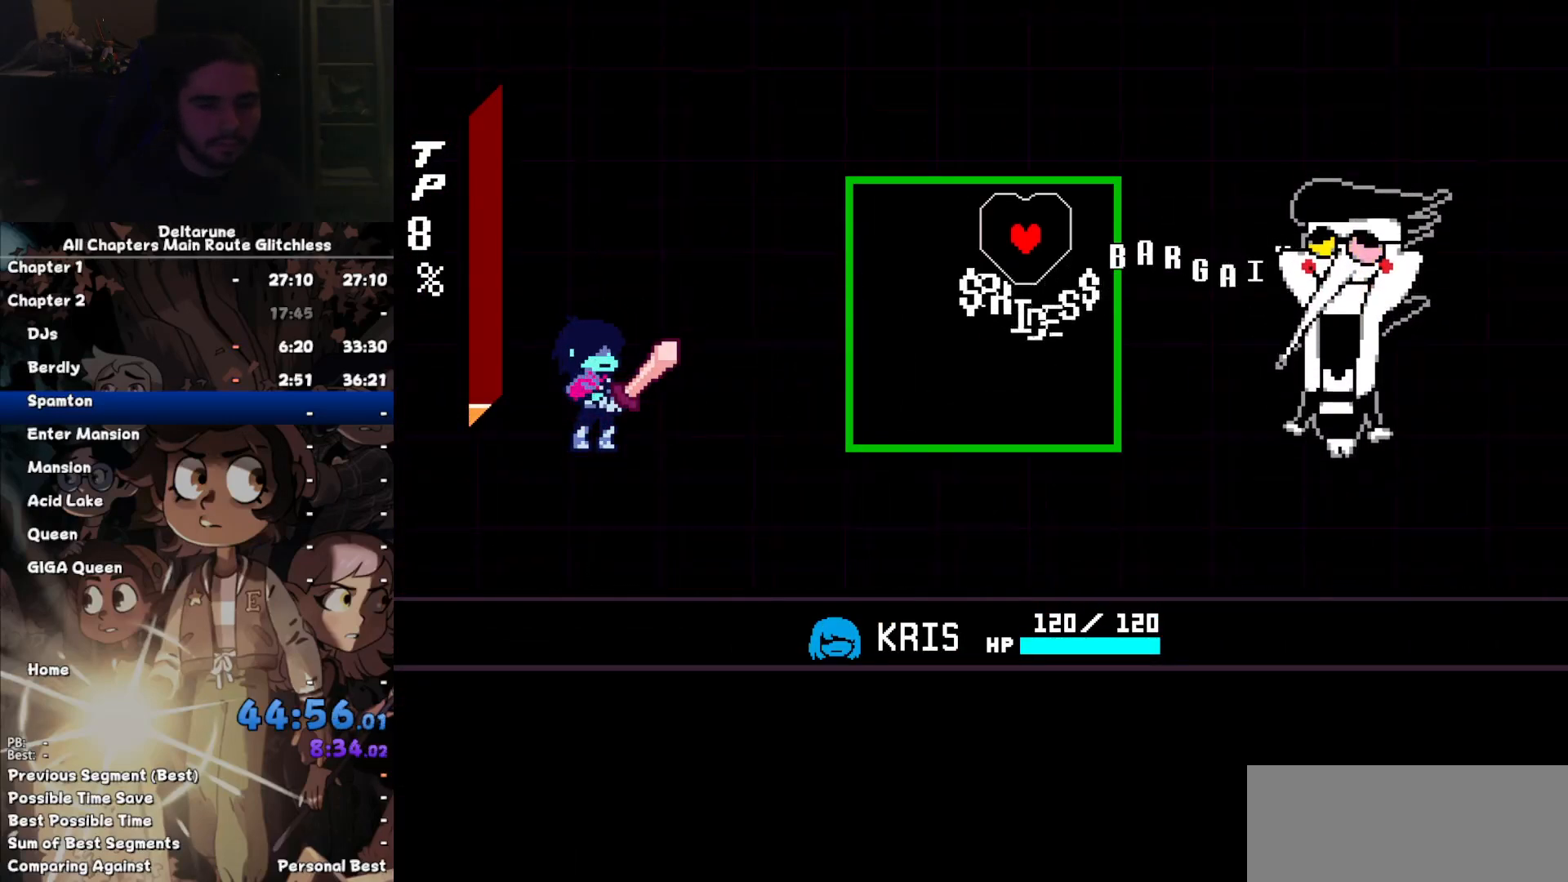
{"keys": [], "events": [[267, "up", "down"], [300, "up", "up"], [334, "right", "down"], [500, "right", "up"]]}
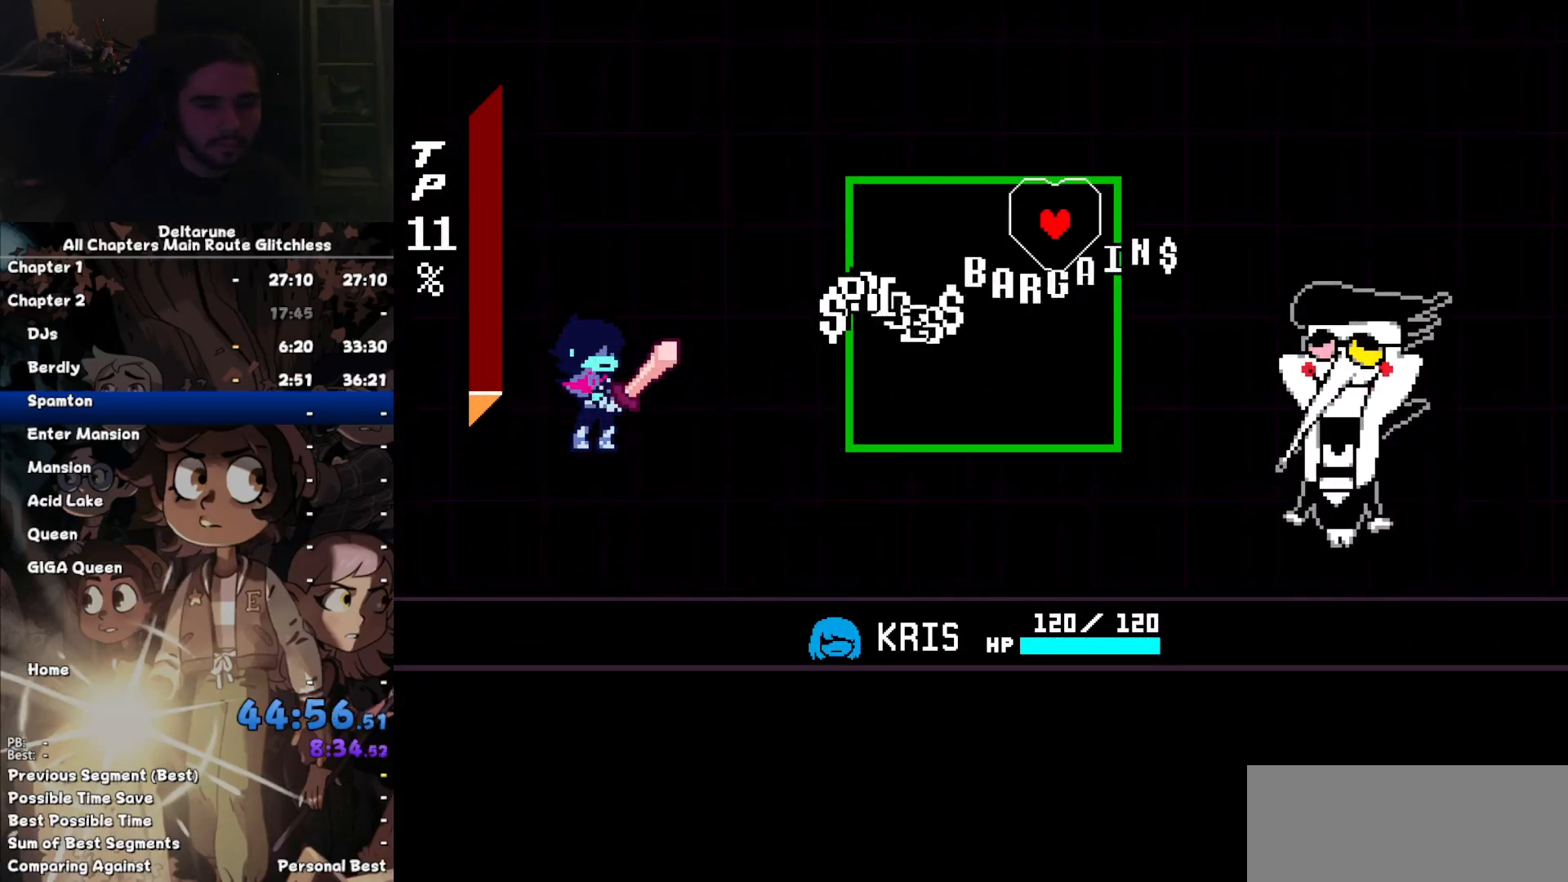
{"keys": ["down"], "events": [[100, "down", "down"], [167, "down", "up"], [500, "down", "down"]]}
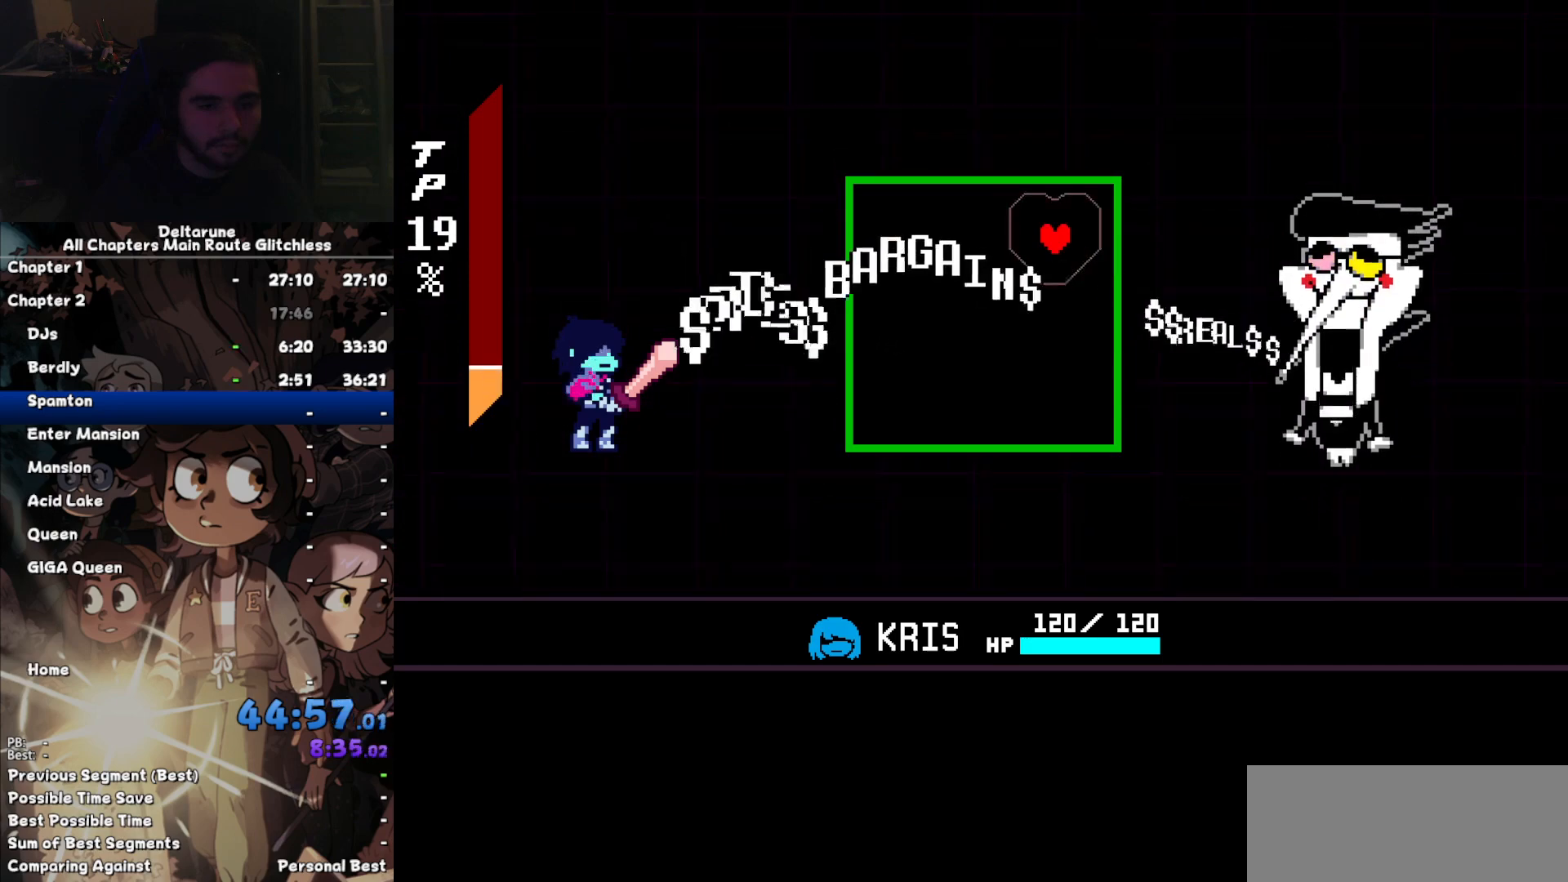
{"keys": [], "events": [[334, "down", "up"]]}
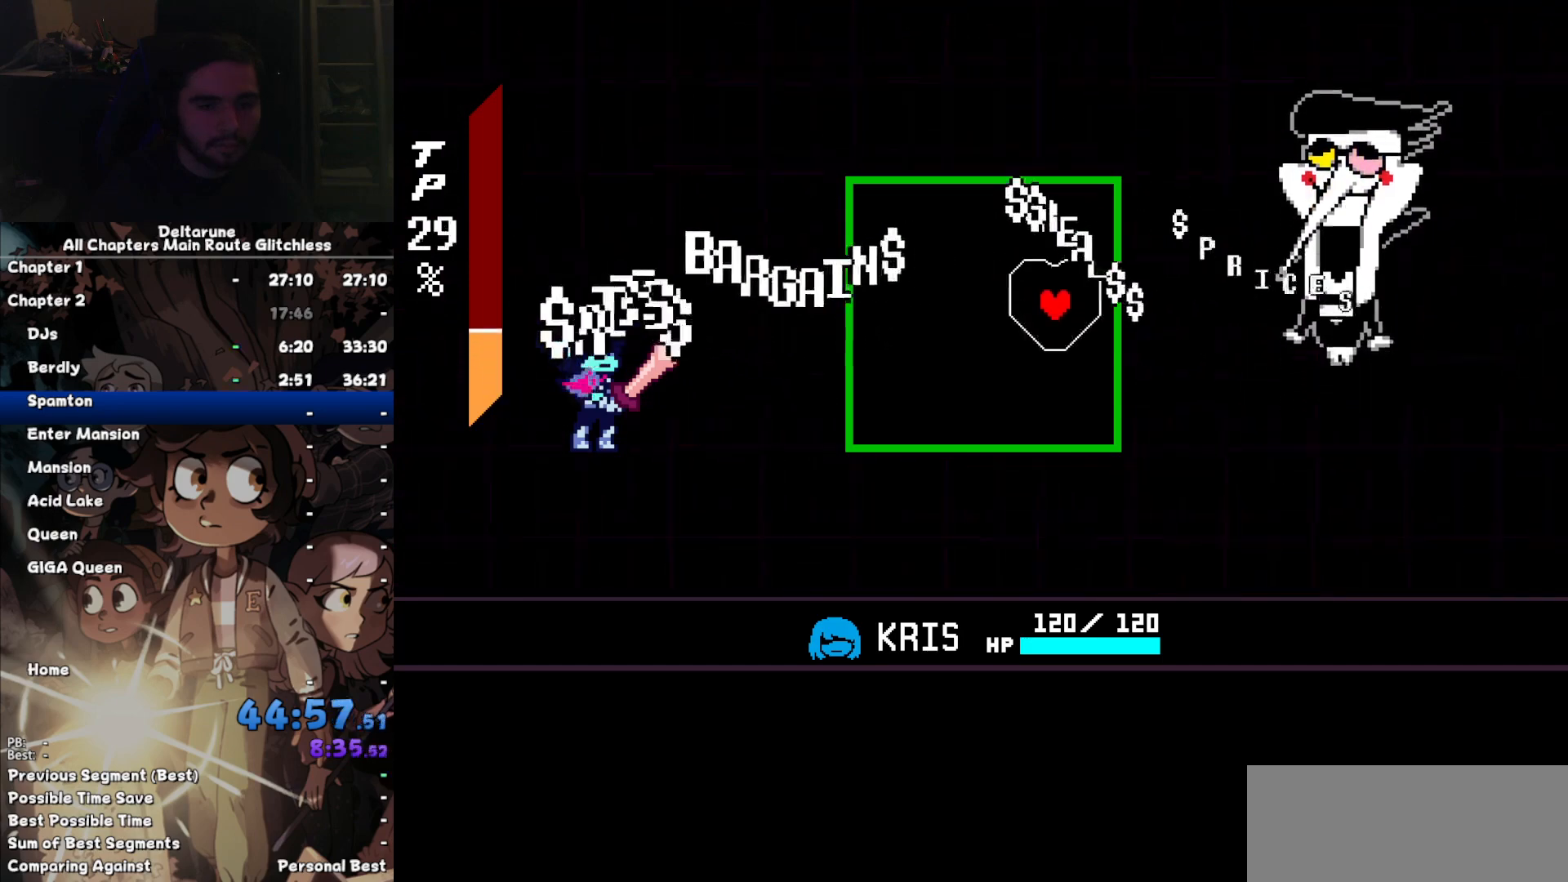
{"keys": ["up"], "events": [[400, "up", "down"]]}
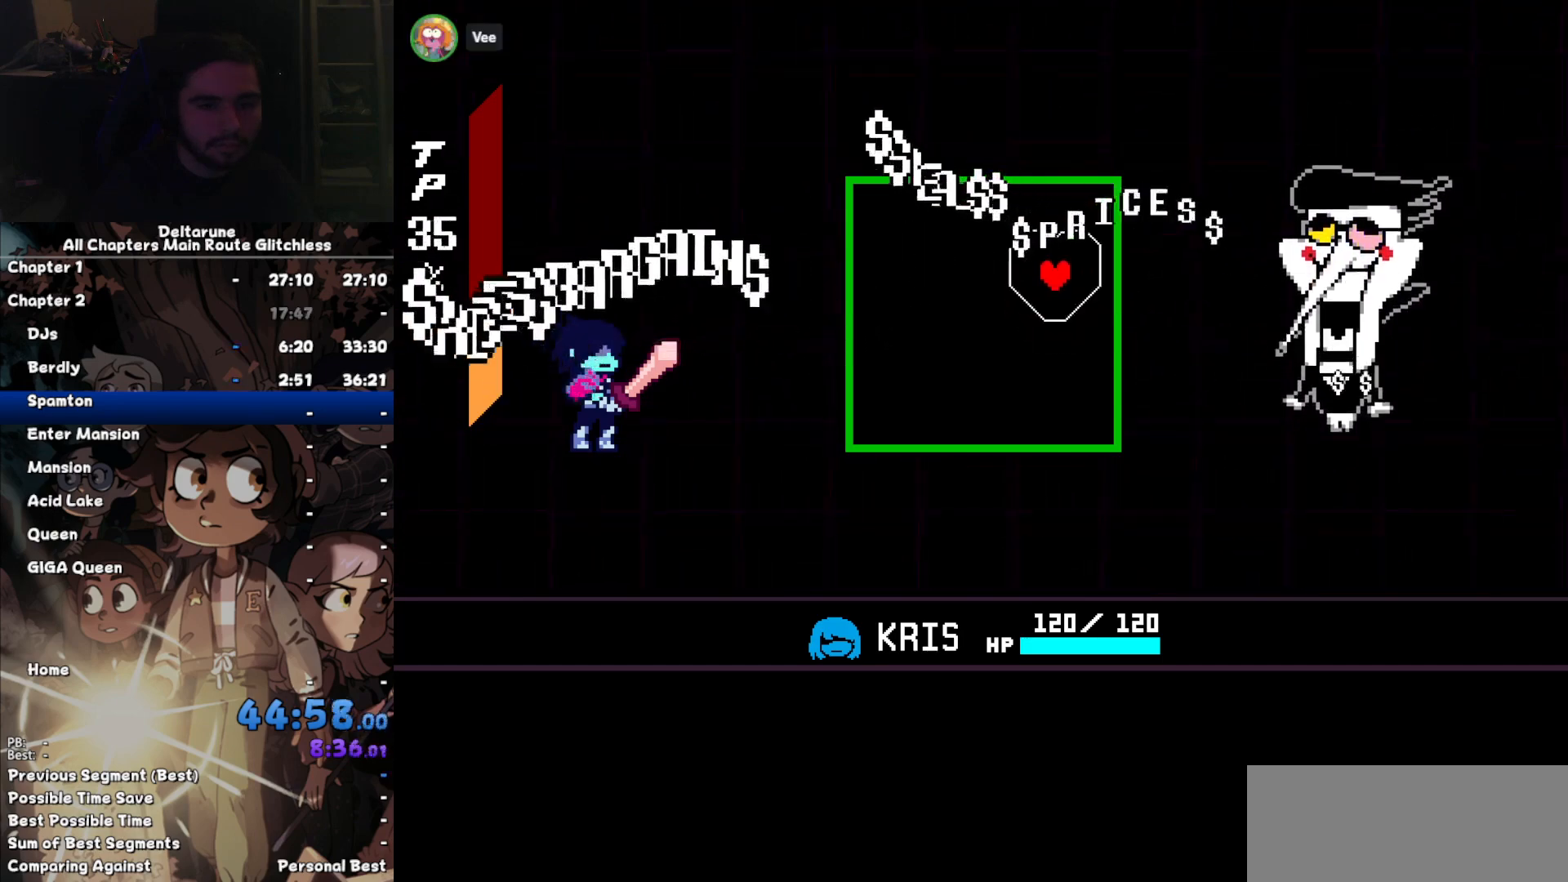
{"keys": [], "events": [[34, "up", "up"]]}
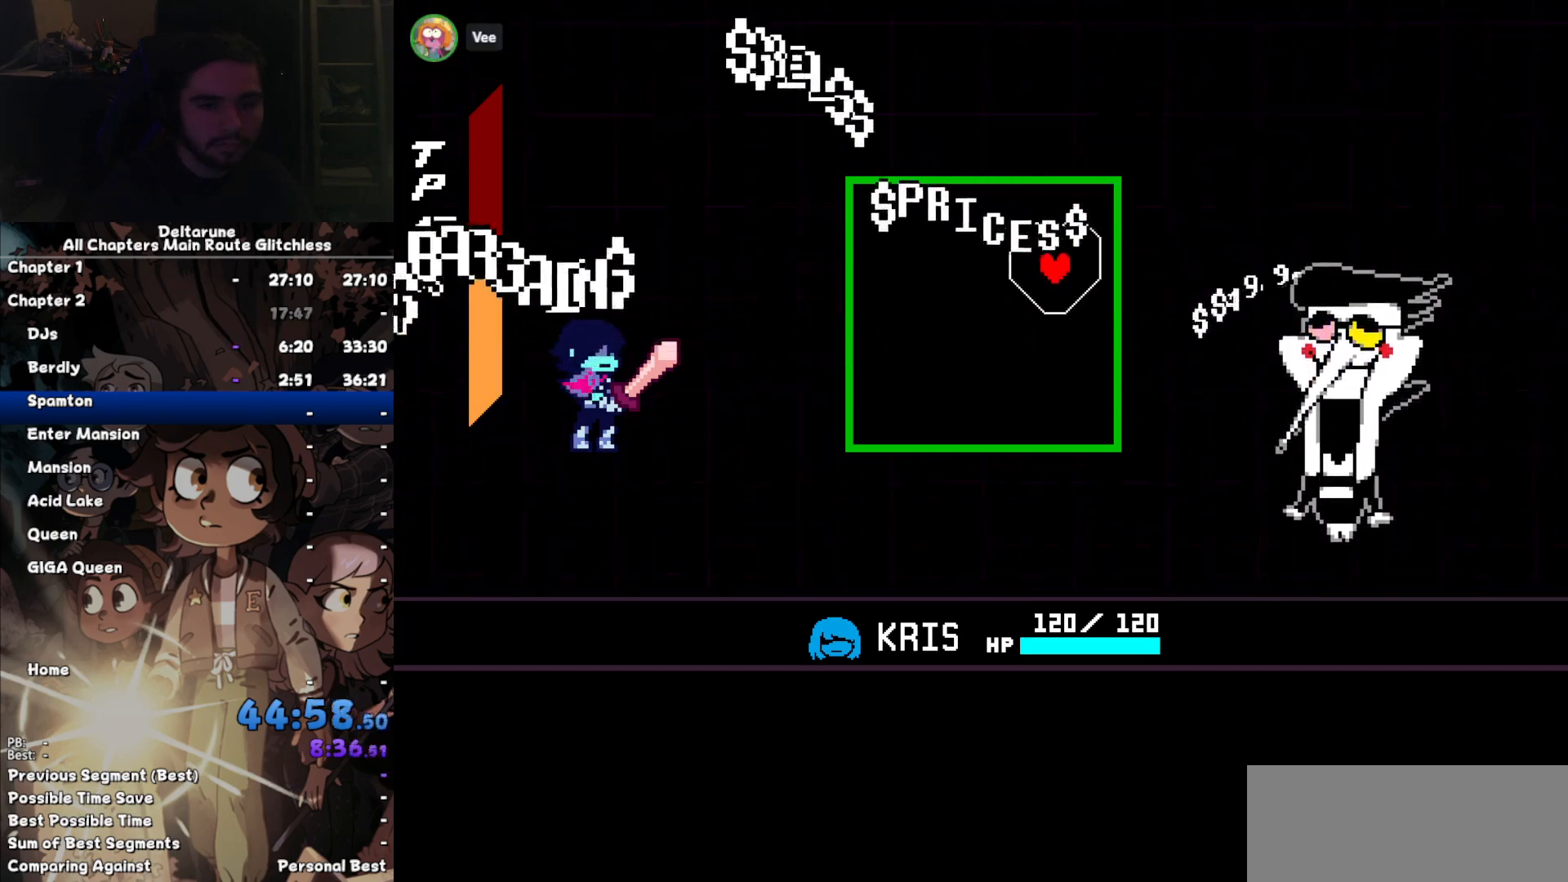
{"keys": ["down"], "events": [[234, "left", "down"], [300, "down", "down"], [467, "left", "up"]]}
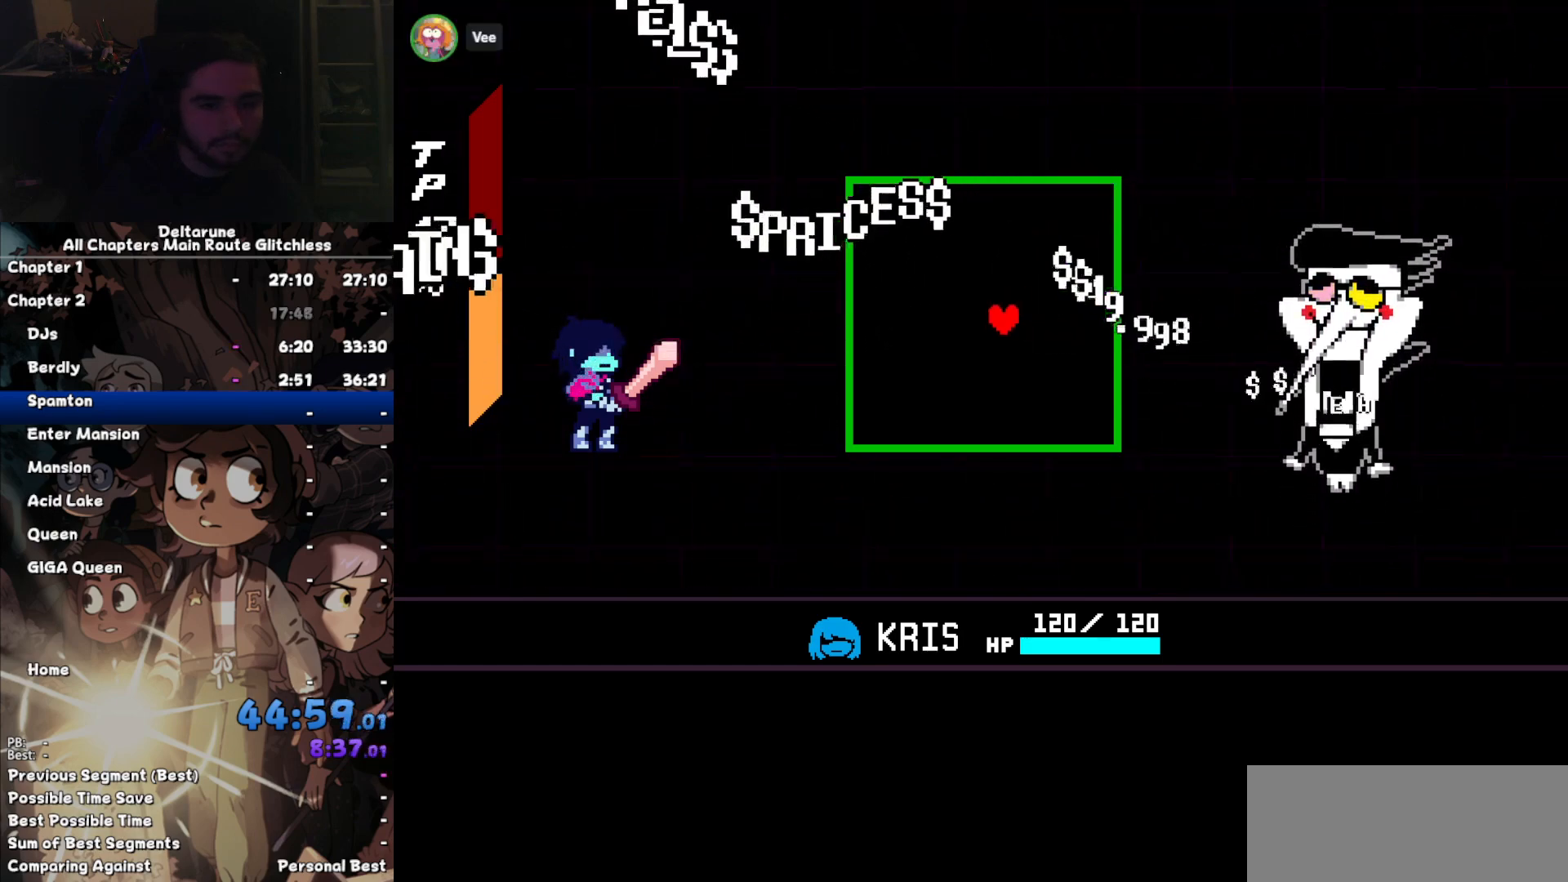
{"keys": [], "events": [[34, "down", "up"], [300, "up", "down"], [400, "up", "up"]]}
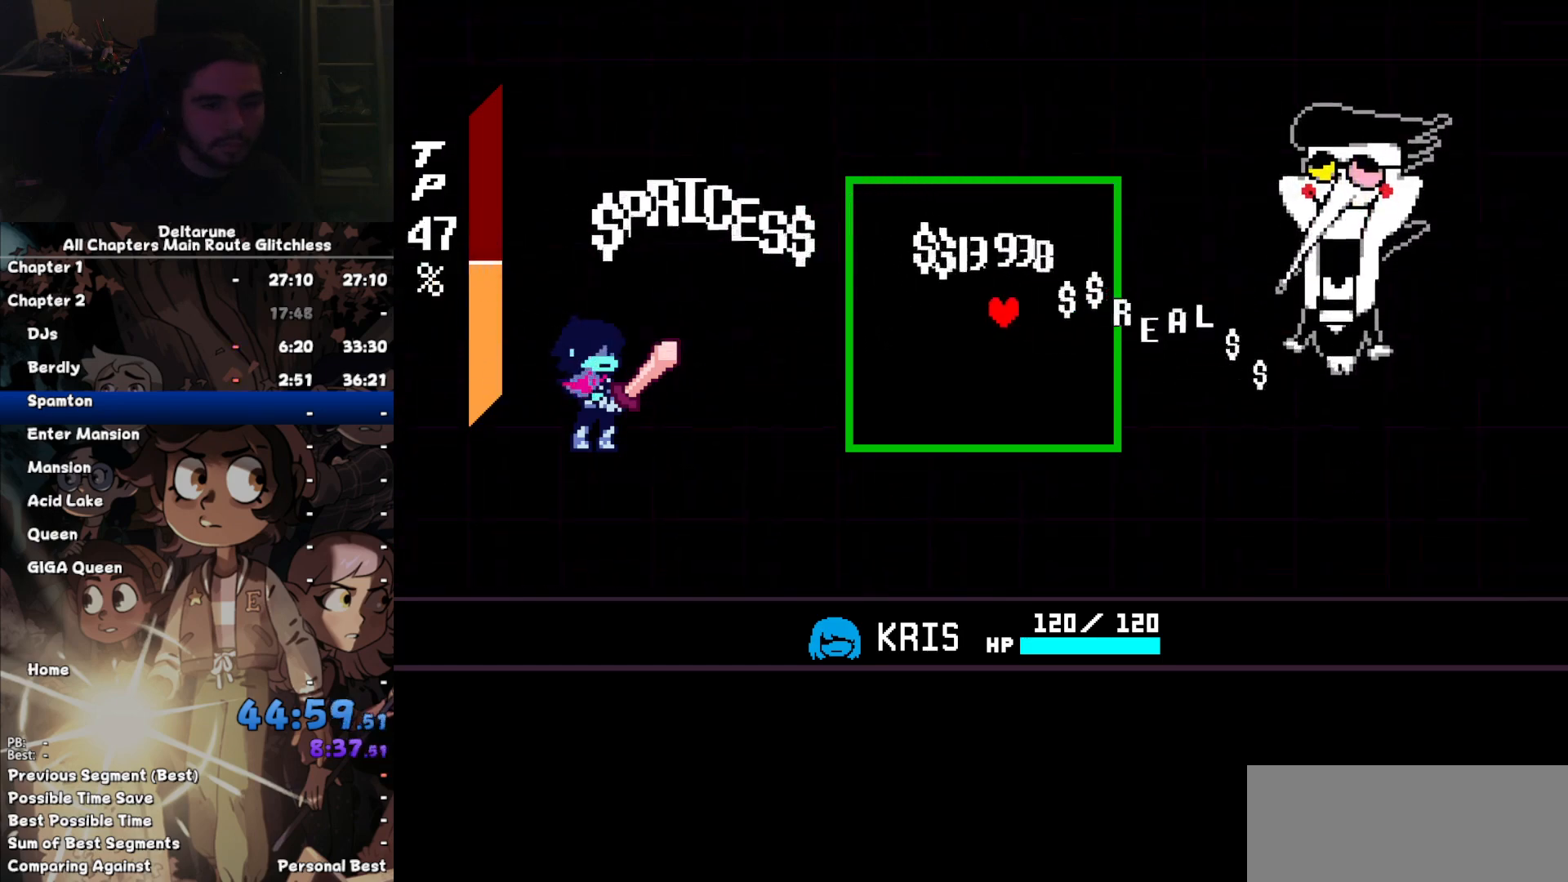
{"keys": [], "events": [[67, "down", "down"], [234, "down", "up"], [367, "down", "down"], [500, "down", "up"]]}
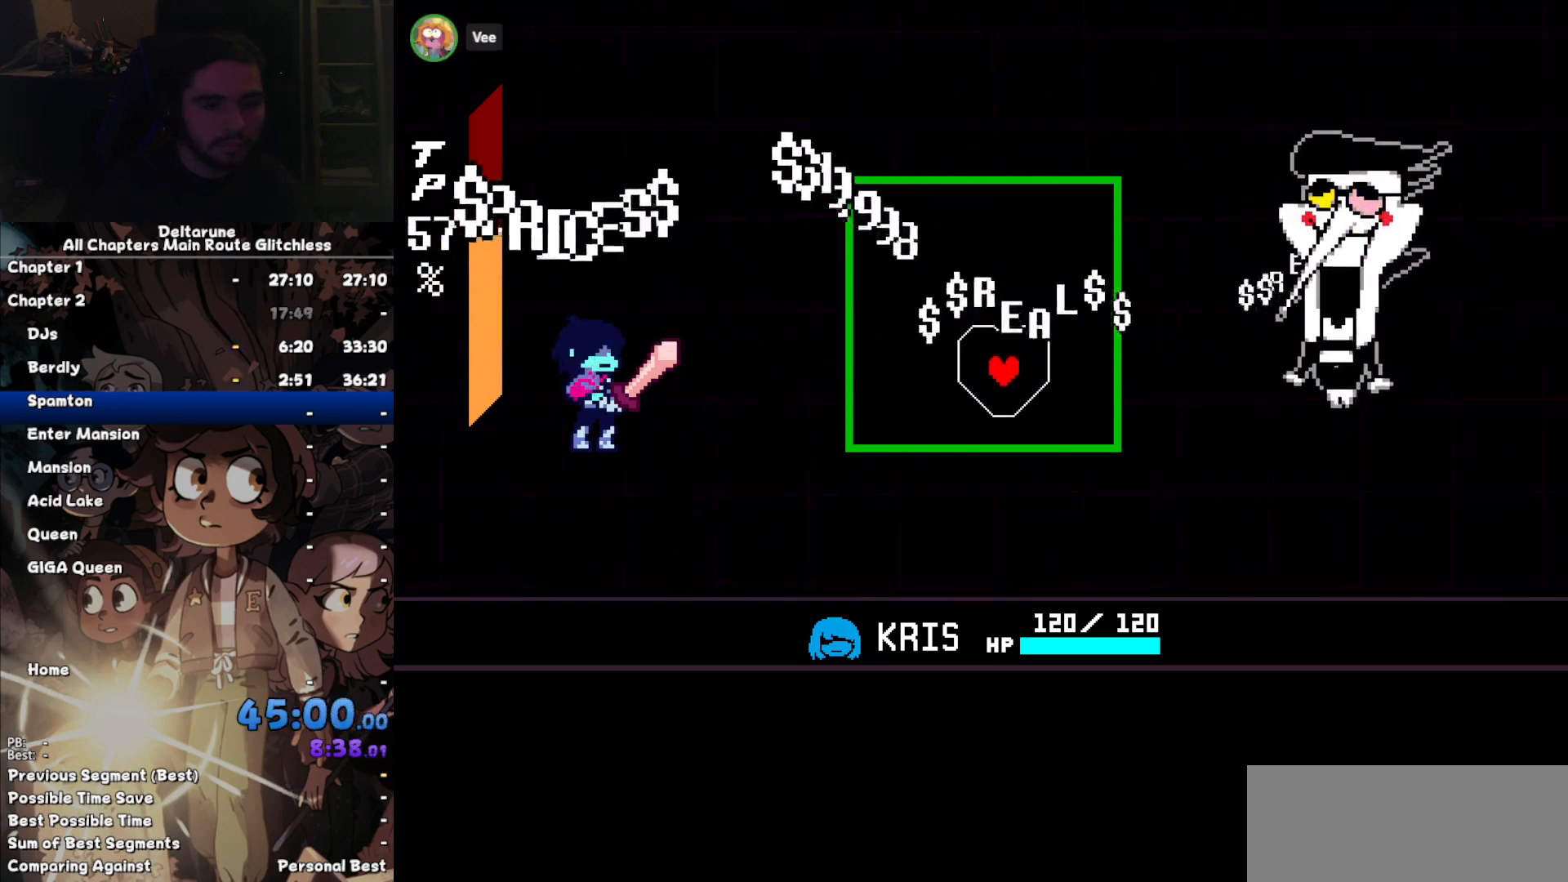
{"keys": [], "events": []}
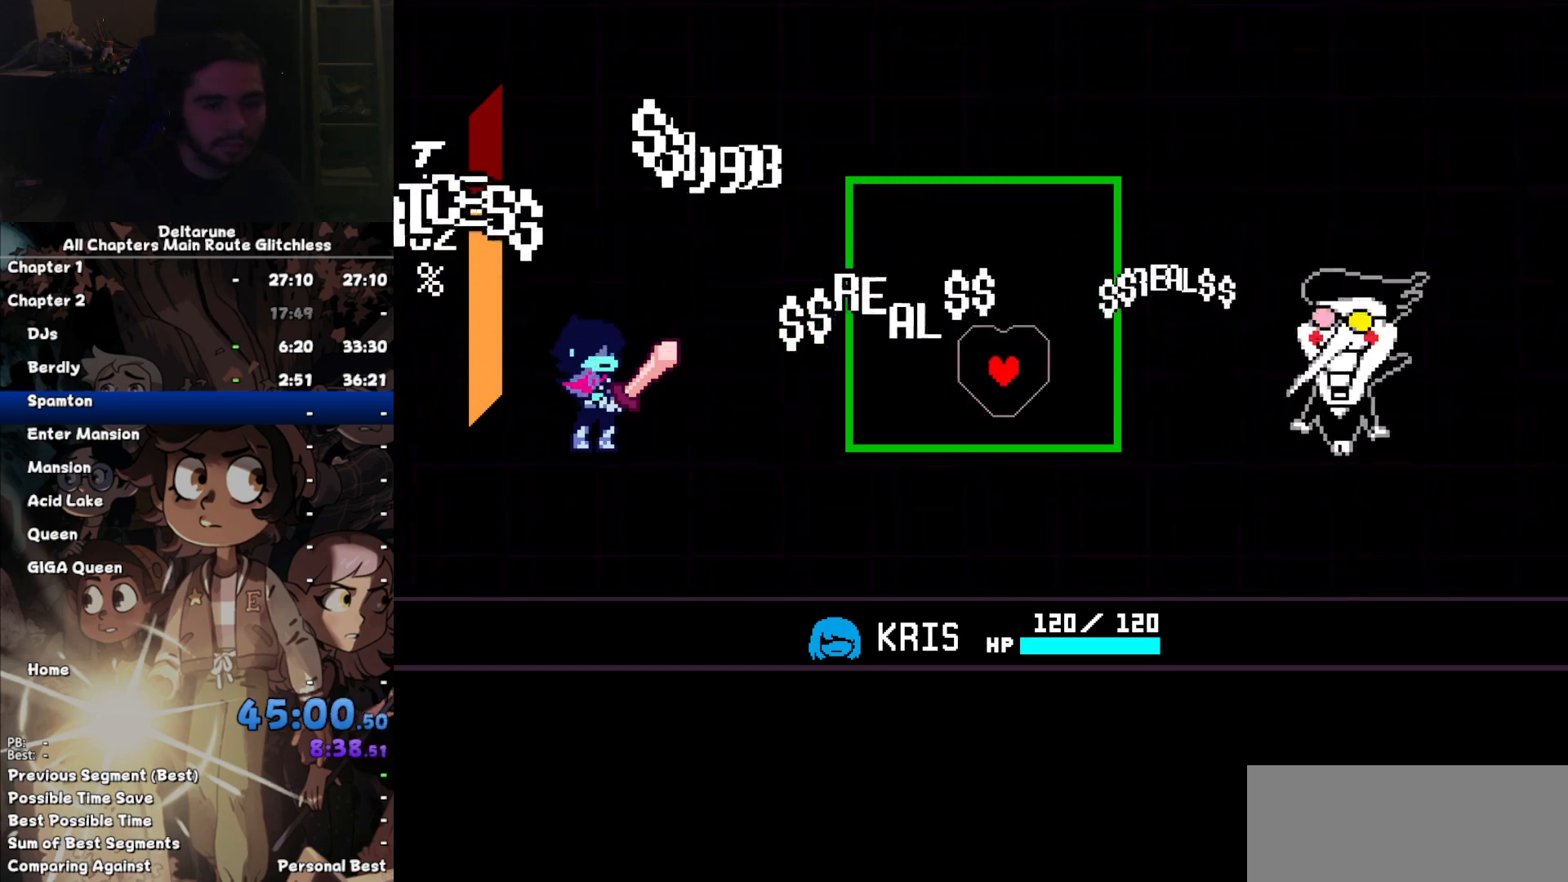
{"keys": [], "events": [[67, "up", "down"], [400, "up", "up"]]}
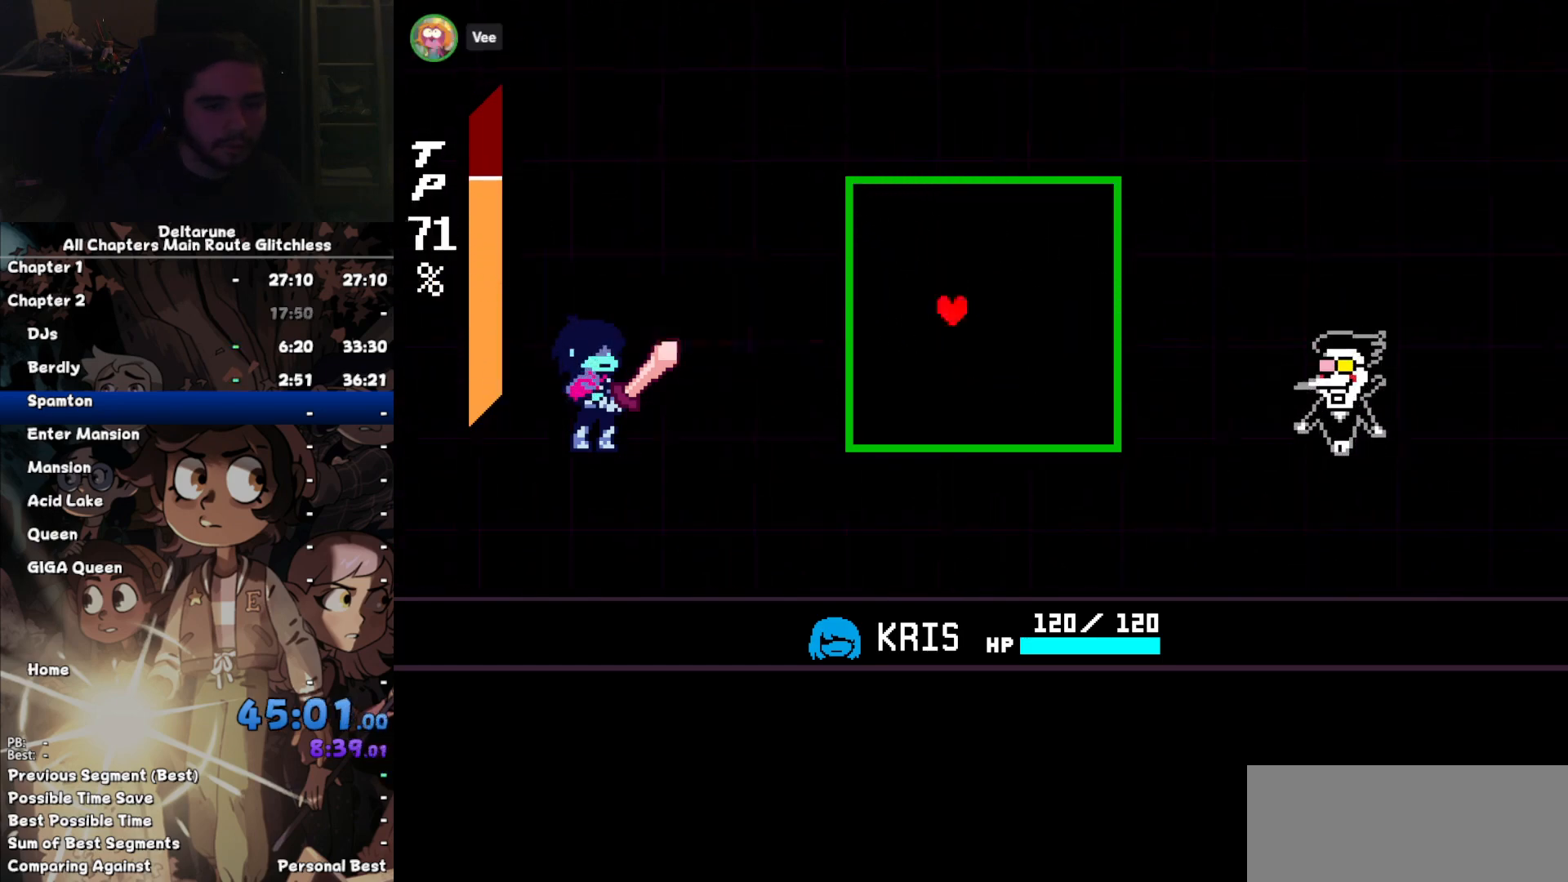
{"keys": [], "events": []}
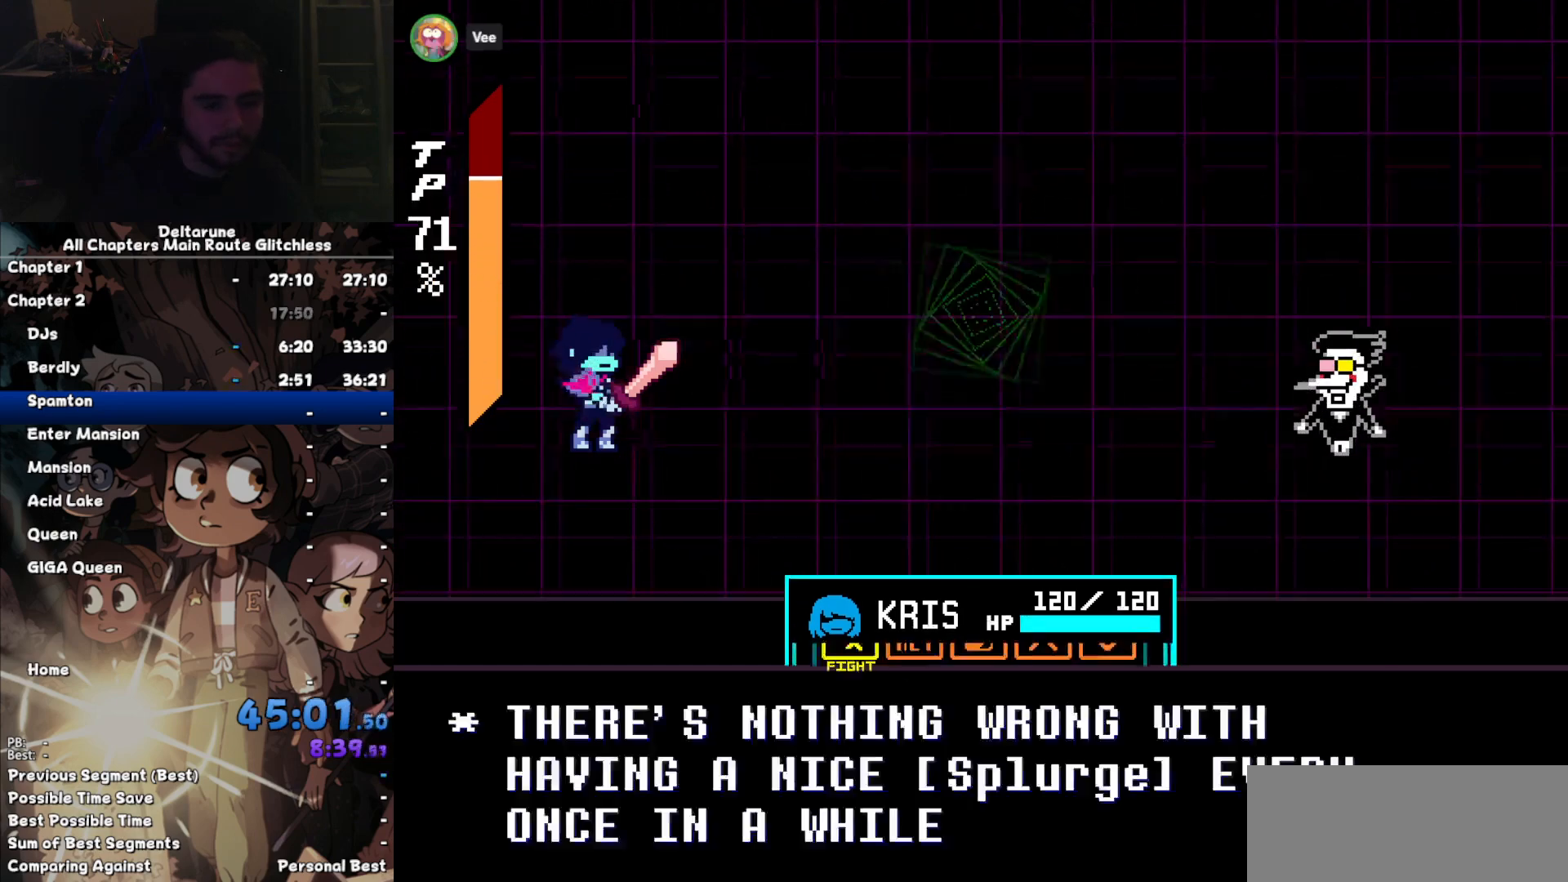
{"keys": ["right"], "events": [[67, "right", "down"], [134, "right", "up"], [134, "z", "down"], [200, "z", "up"], [234, "z", "down"], [334, "right", "down"], [334, "z", "up"], [434, "z", "down"], [467, "z", "up"]]}
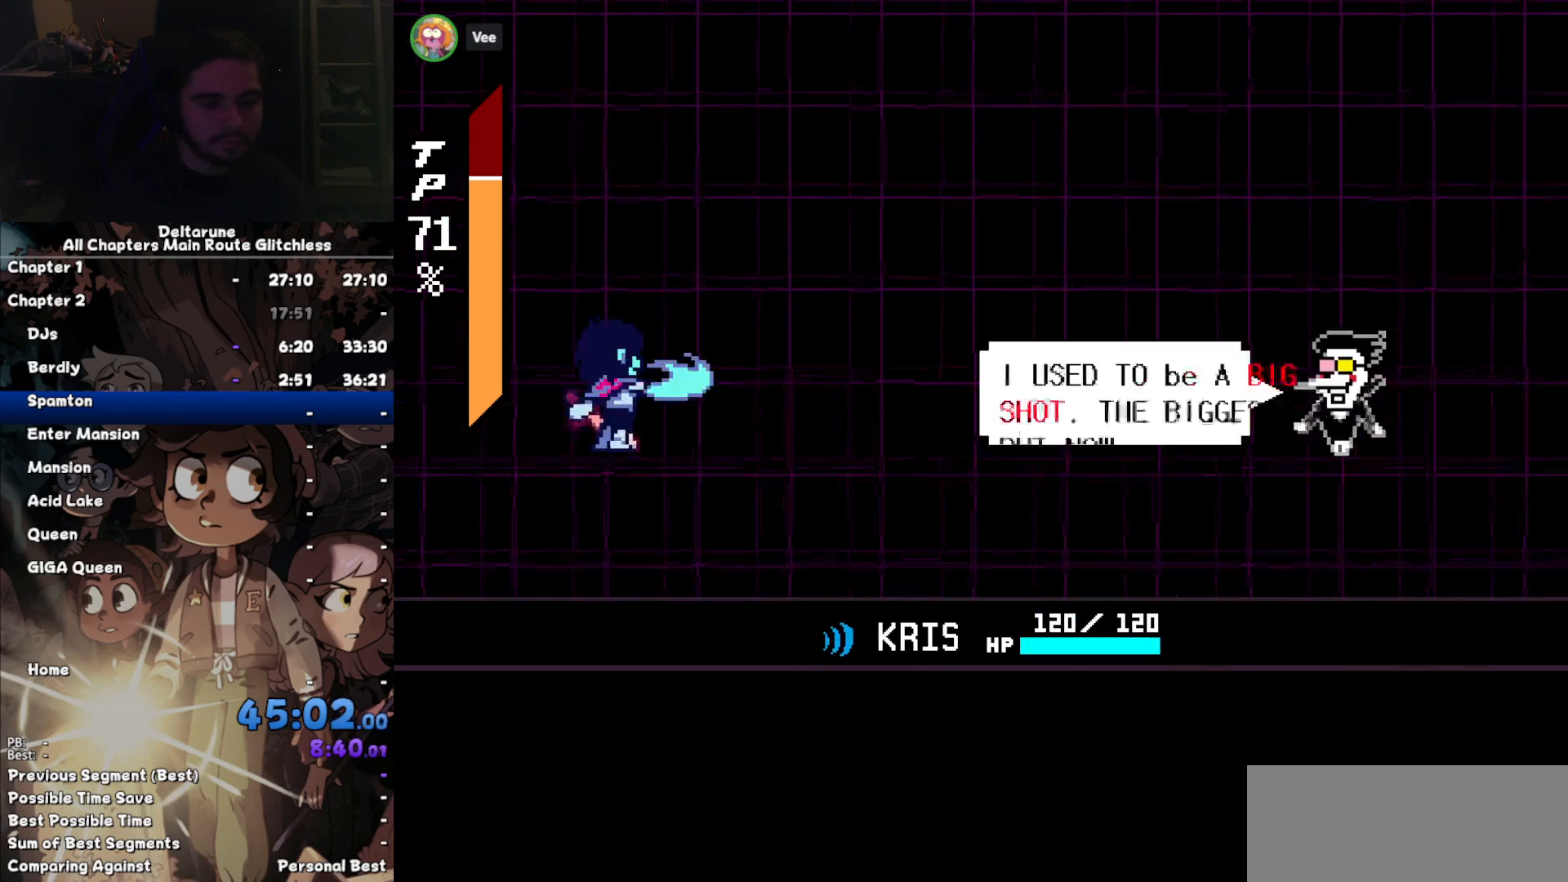
{"keys": ["right", "z"], "events": [[34, "z", "down"], [100, "z", "up"], [167, "return", "down"], [200, "z", "down"], [267, "return", "up"], [267, "z", "up"], [300, "return", "down"], [334, "return", "up"], [334, "z", "down"], [434, "return", "down"], [434, "z", "up"], [500, "return", "up"], [500, "z", "down"]]}
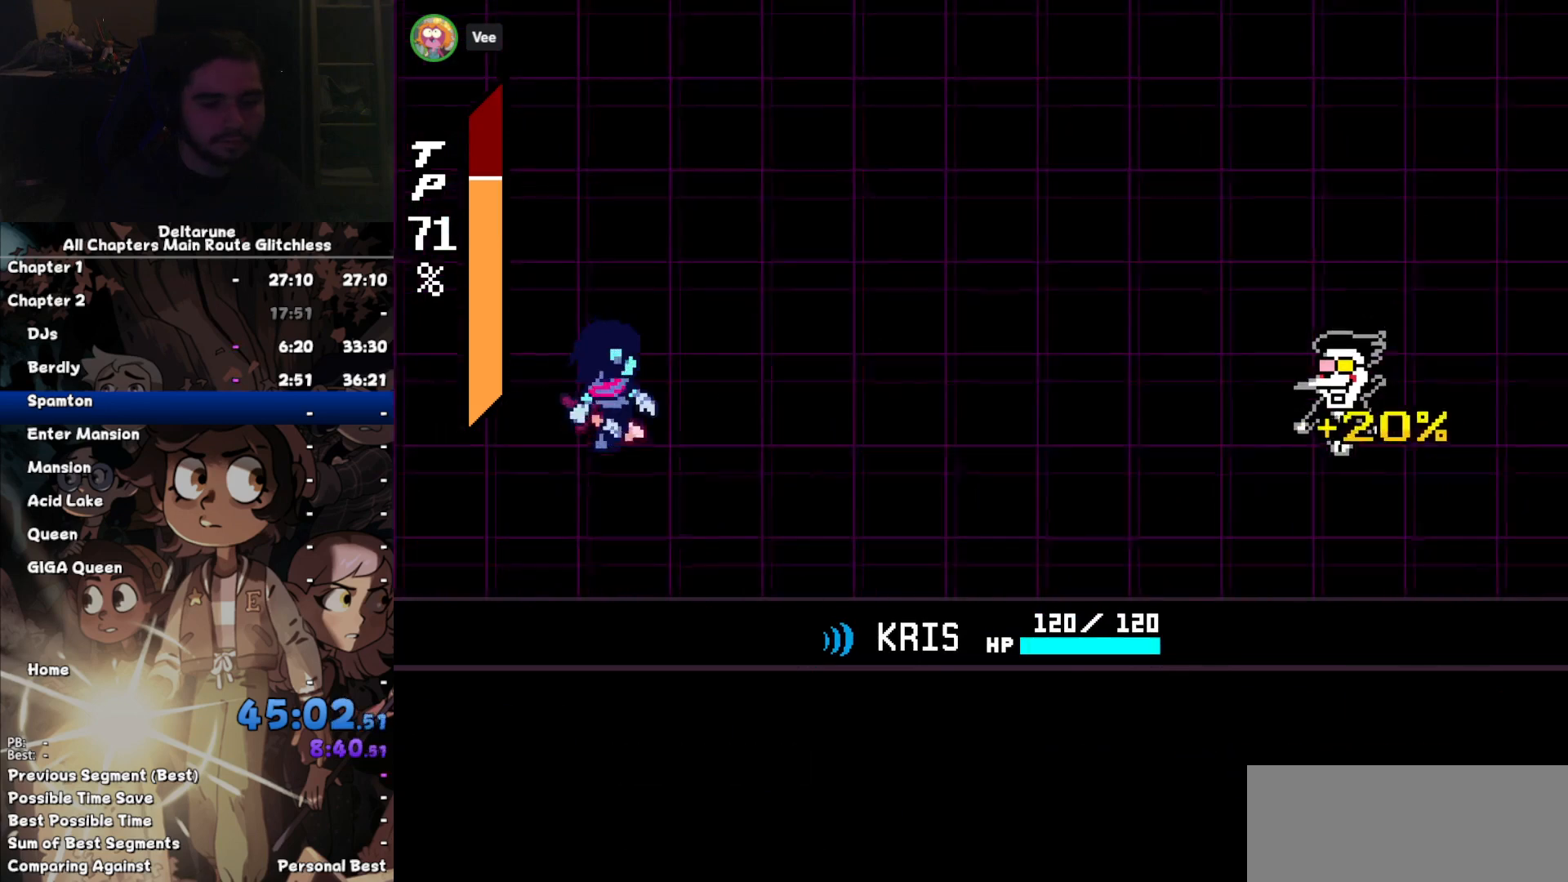
{"keys": [], "events": [[34, "return", "down"], [100, "z", "up"], [134, "return", "up"], [134, "right", "up"], [134, "z", "down"], [167, "return", "down"], [234, "return", "up"], [234, "z", "up"], [334, "z", "down"], [367, "z", "up"], [467, "return", "down"], [467, "z", "down"], [500, "return", "up"], [500, "z", "up"]]}
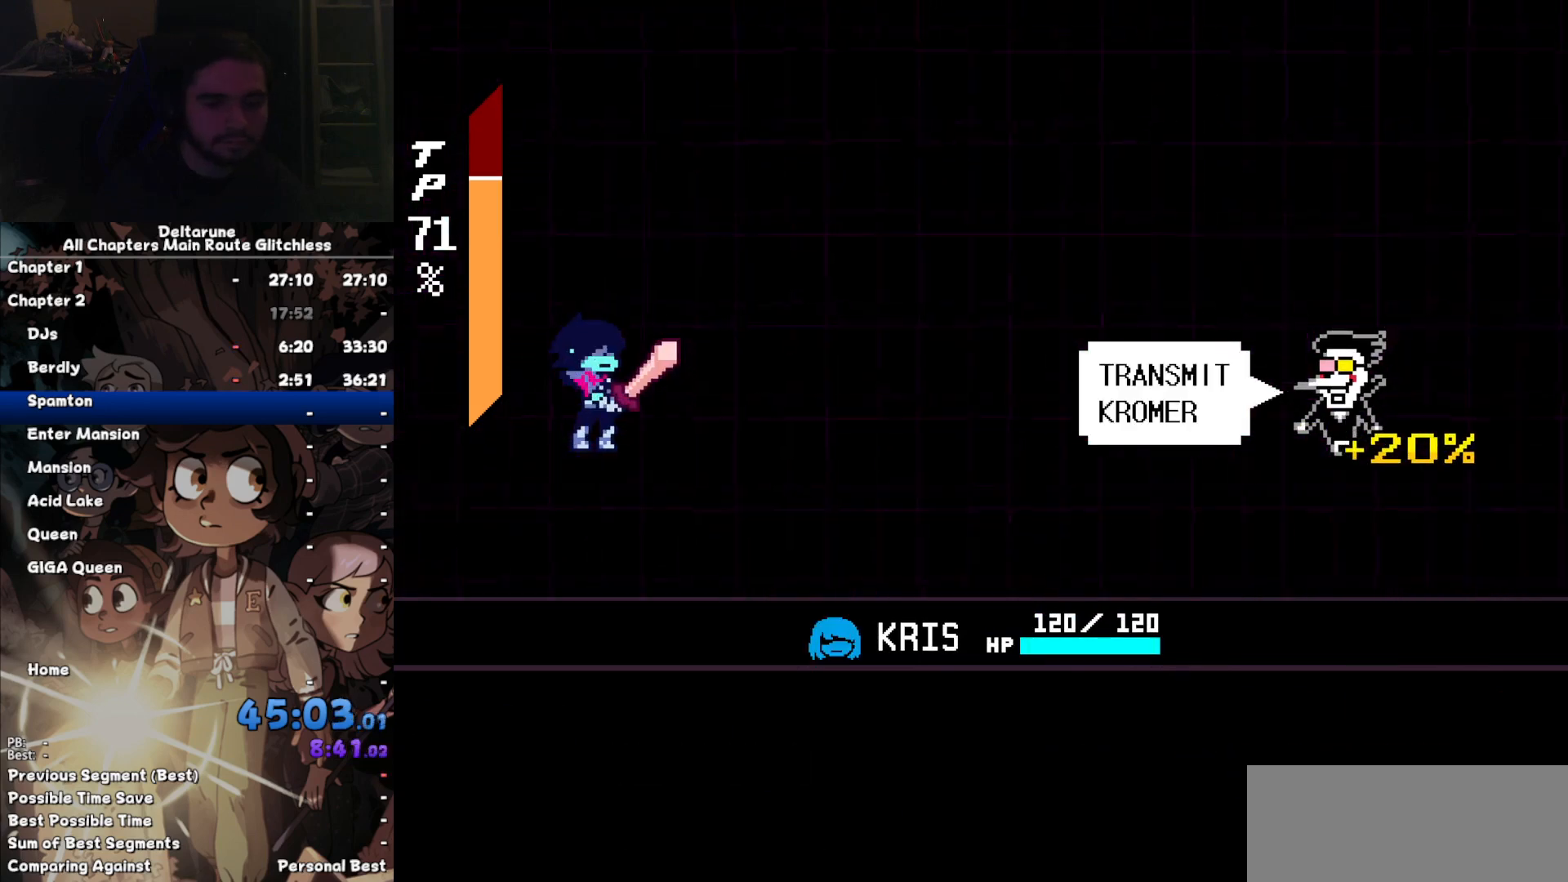
{"keys": [], "events": [[134, "return", "down"], [134, "z", "down"], [200, "return", "up"], [200, "z", "up"], [234, "return", "down"], [234, "z", "down"], [334, "return", "up"], [334, "z", "up"]]}
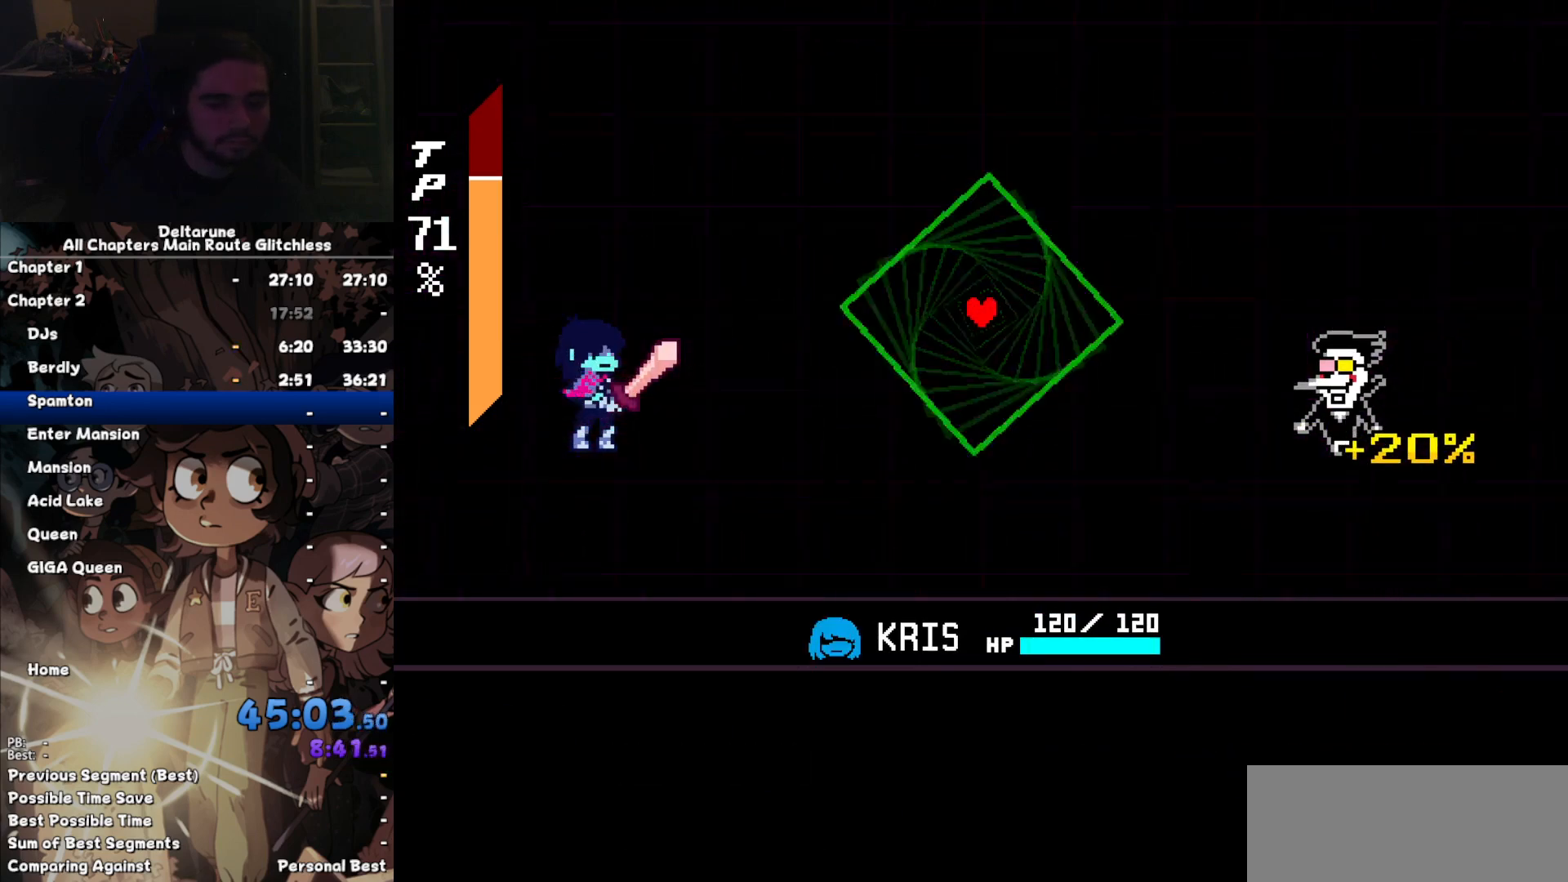
{"keys": ["left"], "events": [[67, "left", "down"]]}